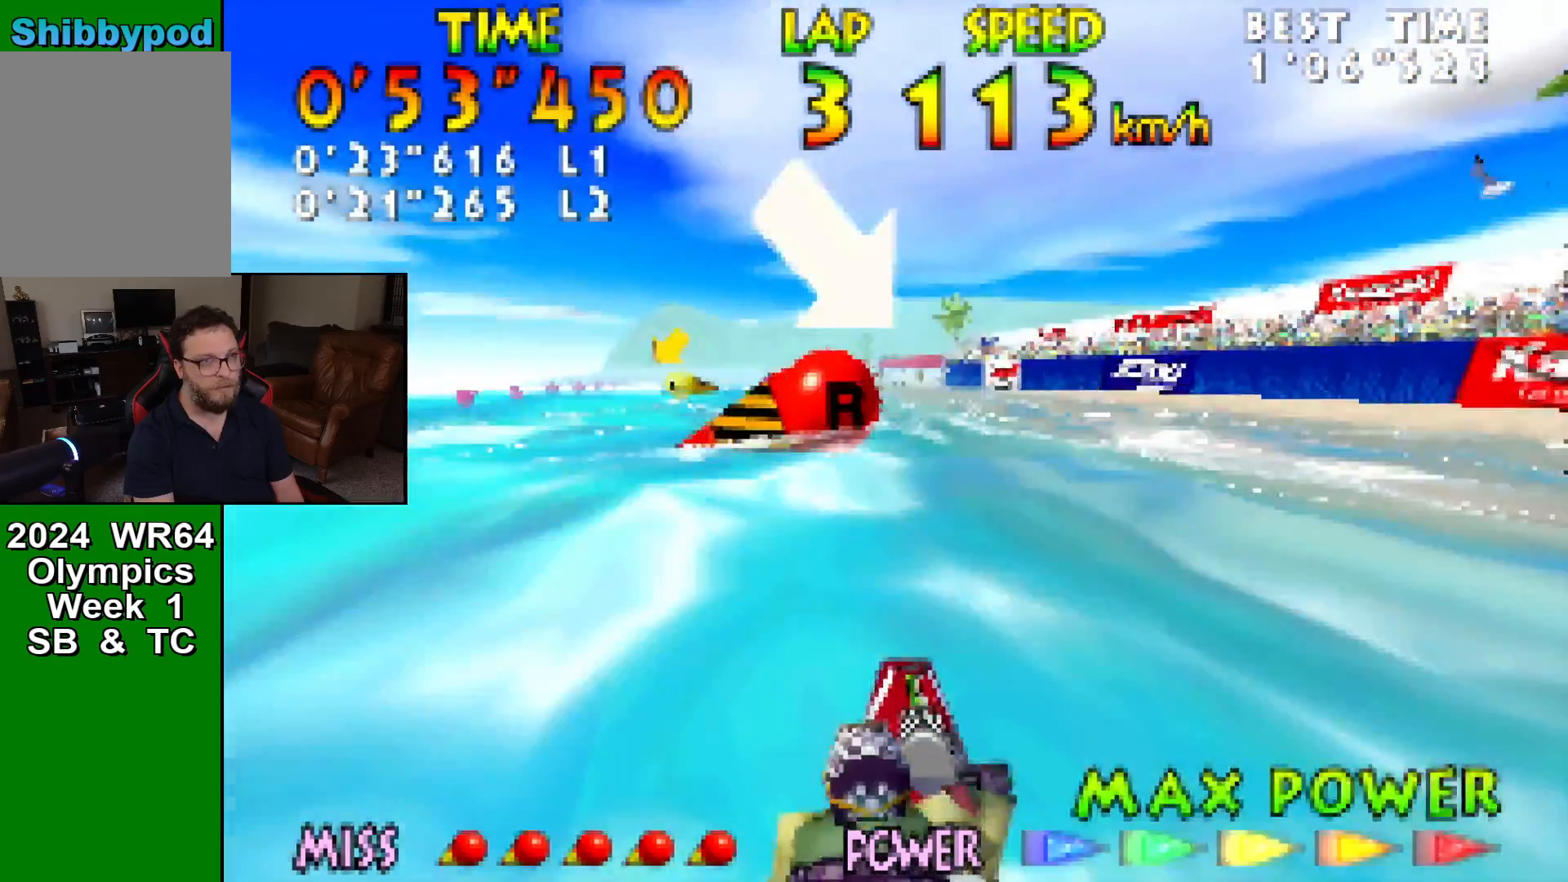
Gameplay with a controller (Nintendo layout); each line is a JSON object with the inputs held at the frame after it. "events" lists button and stick changes between this image and that frame as [ms after this image, input, new state], when the widget could be followed in between. Not read: L1 L3 R1 R3 Z.
{"buttons": ["B"], "left_stick": "center", "events": [[67, "B", "up"], [133, "B", "down"], [217, "B", "up"], [217, "left_stick", "center"], [317, "B", "down"], [417, "B", "up"], [467, "B", "down"]]}
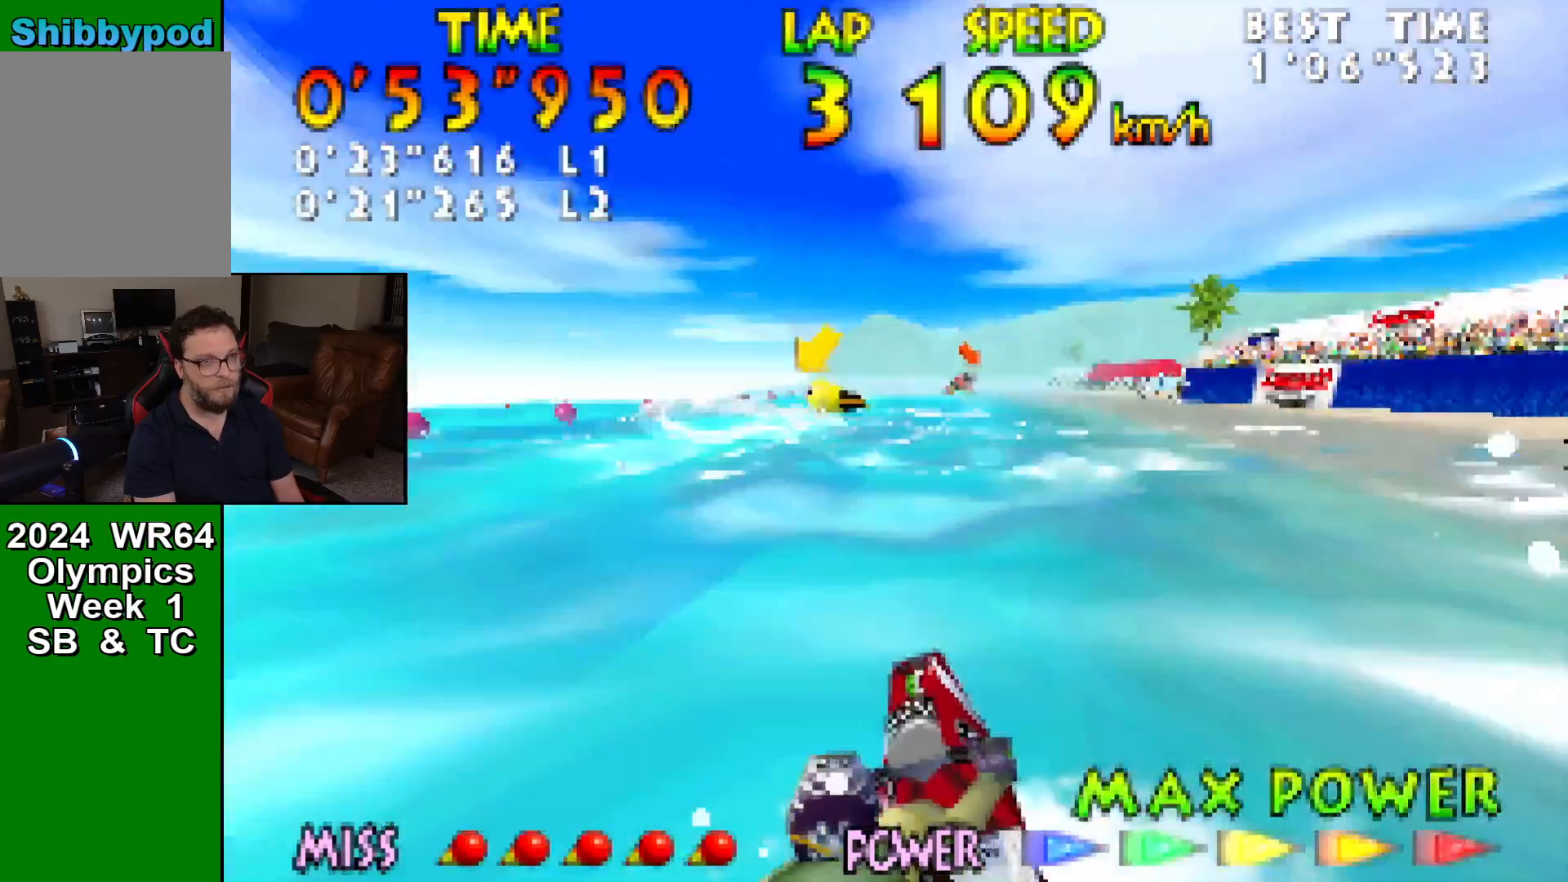
{"buttons": ["B"], "left_stick": "right", "events": [[67, "B", "up"], [133, "B", "down"], [133, "left_stick", "left"], [217, "B", "up"], [217, "left_stick", "center"], [317, "B", "down"], [317, "left_stick", "right"], [400, "B", "up"], [467, "B", "down"]]}
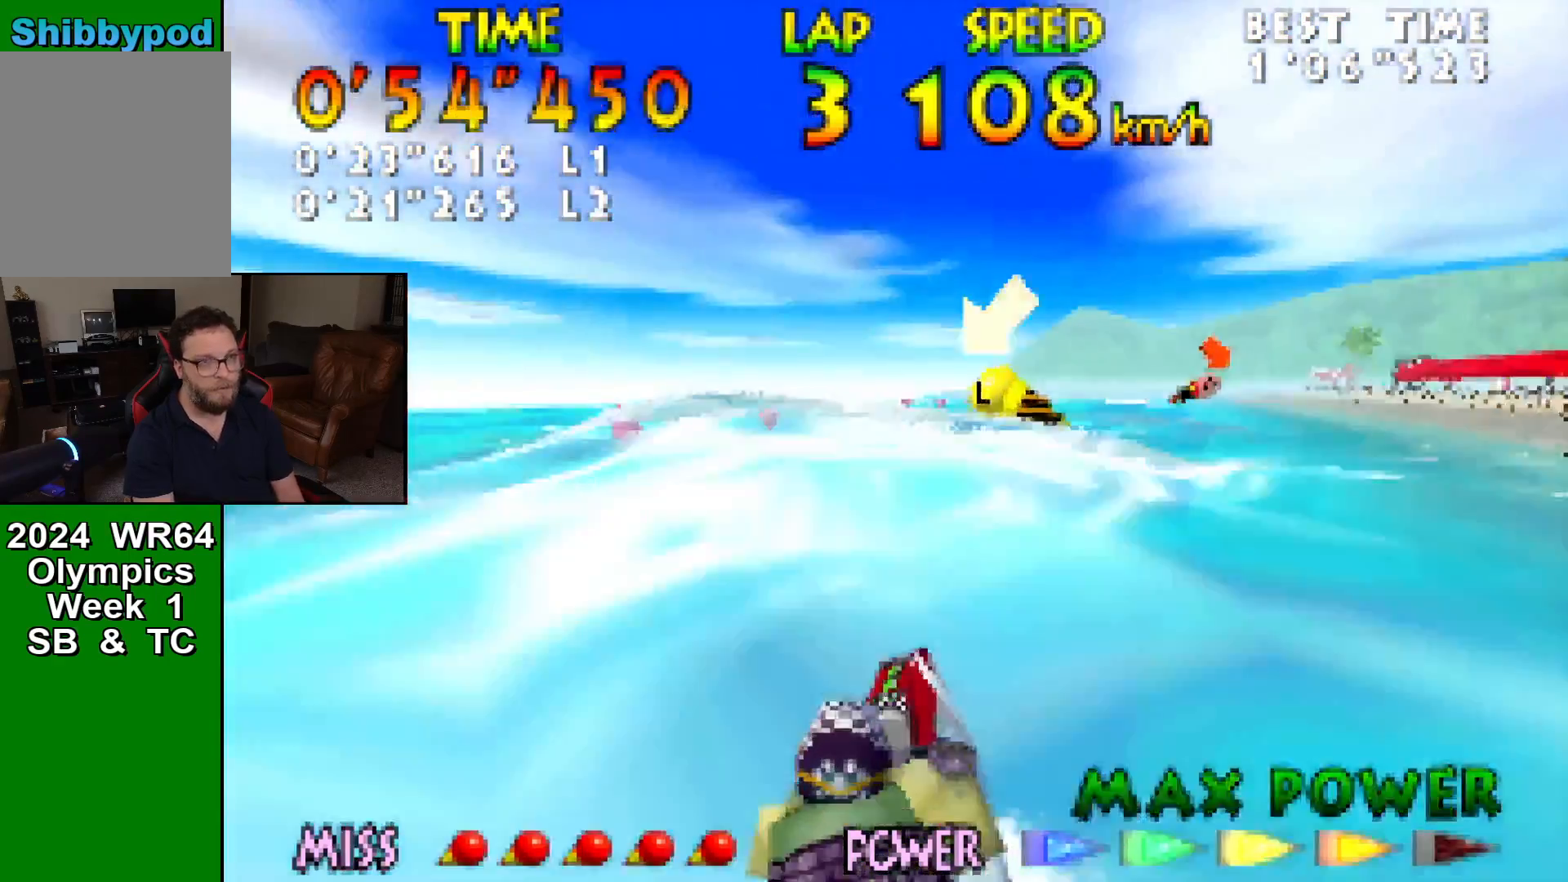
{"buttons": ["B"], "left_stick": "right", "events": [[133, "B", "up"], [167, "B", "down"], [317, "B", "up"], [383, "B", "down"]]}
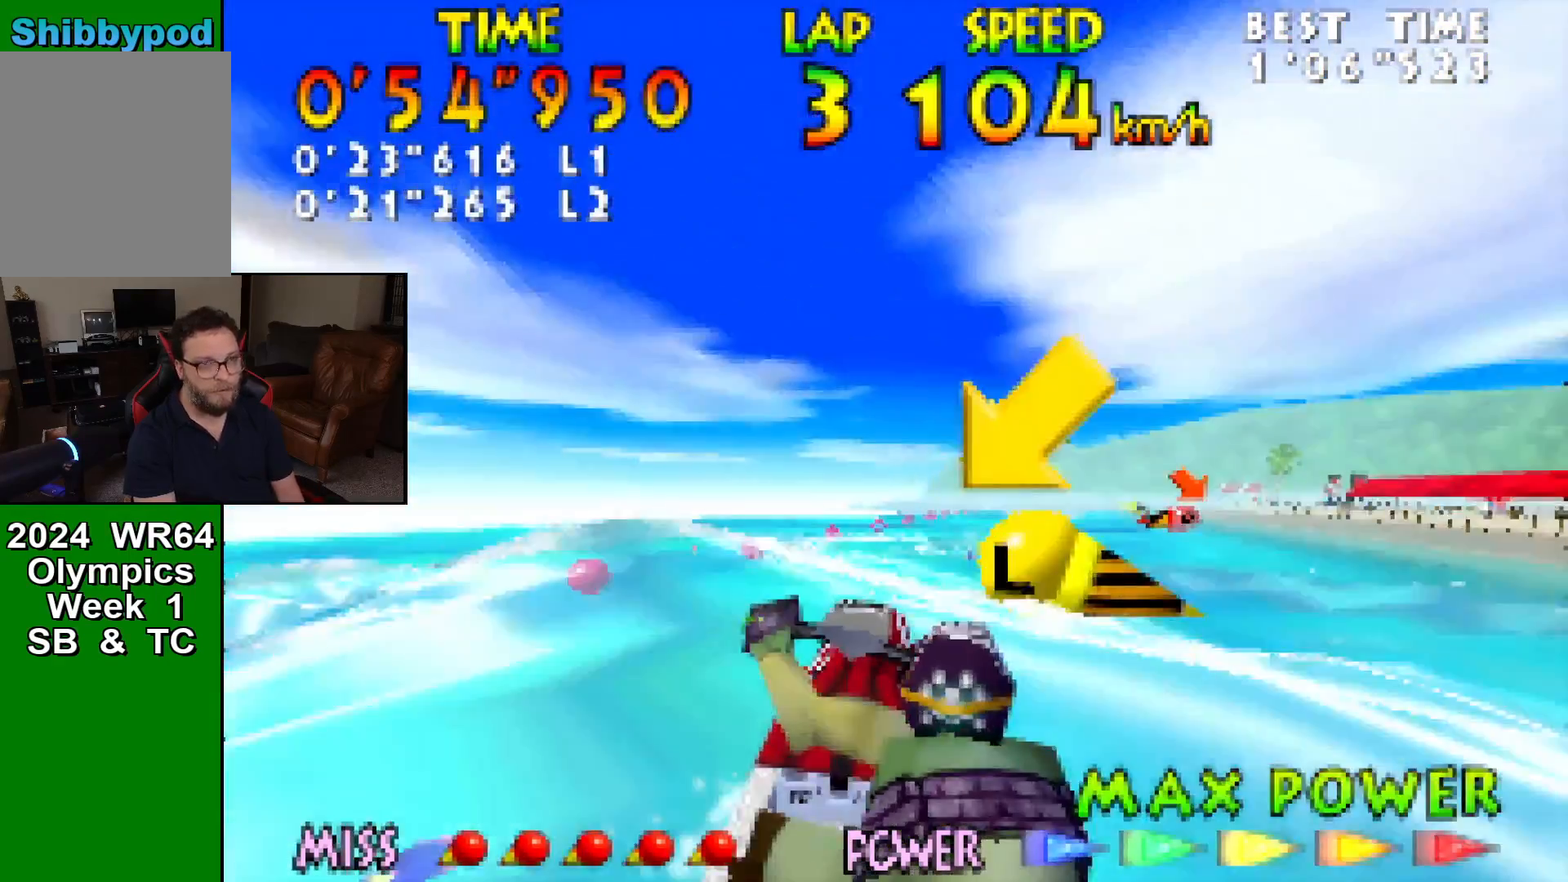
{"buttons": ["B"], "left_stick": "center", "events": [[33, "B", "up"], [67, "B", "down"], [167, "B", "up"], [217, "left_stick", "center"], [283, "B", "down"], [383, "B", "up"], [433, "B", "down"]]}
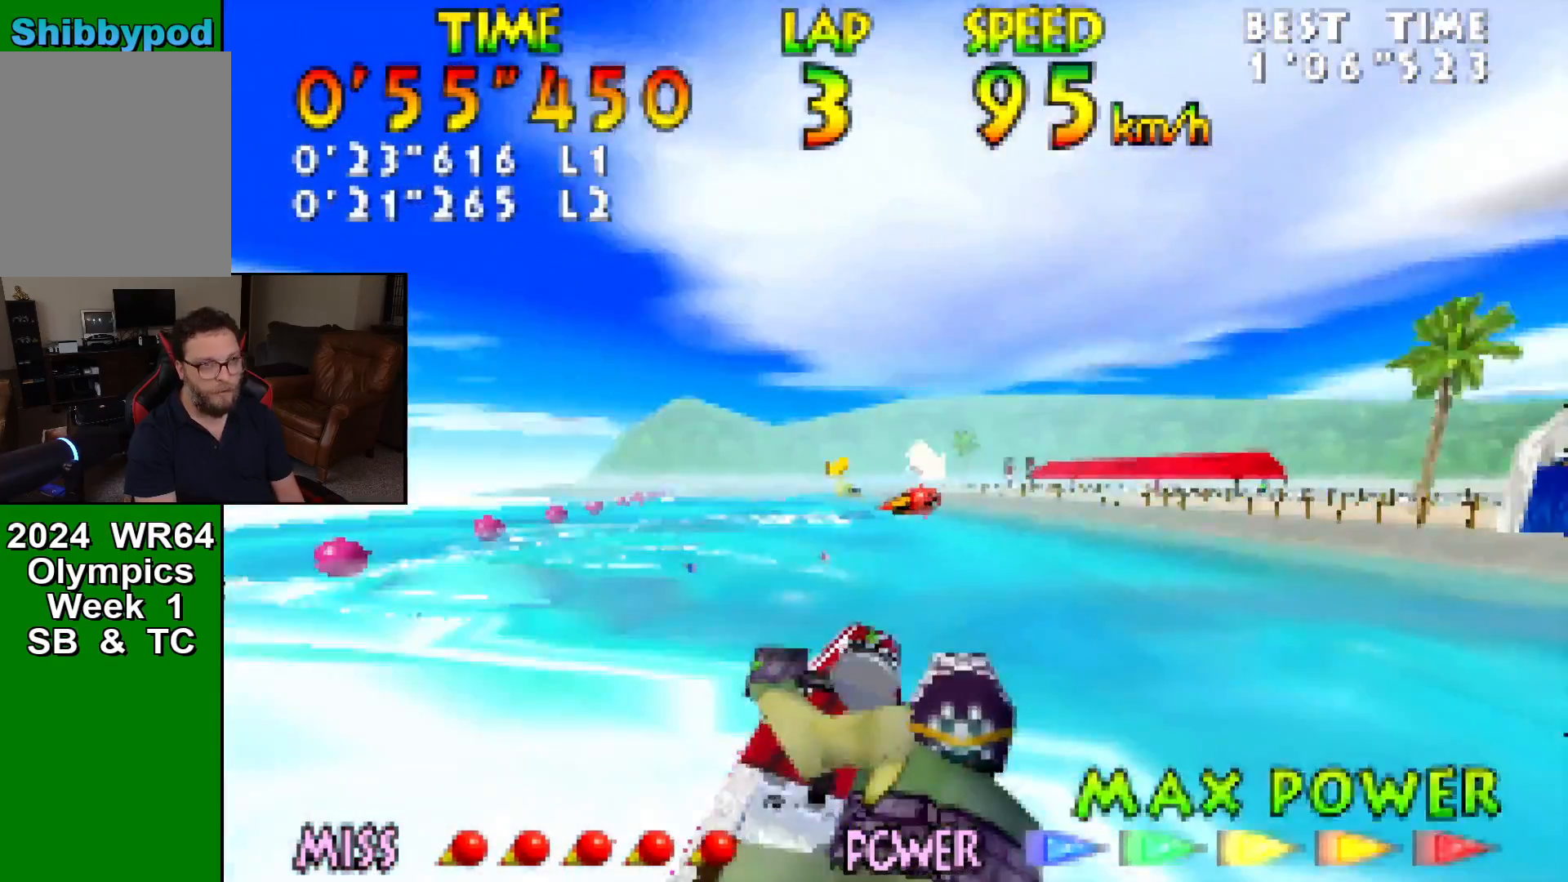
{"buttons": ["B"], "left_stick": "center", "events": [[33, "B", "up"], [67, "B", "down"], [167, "B", "up"], [217, "left_stick", "left"], [383, "left_stick", "center"], [417, "B", "down"]]}
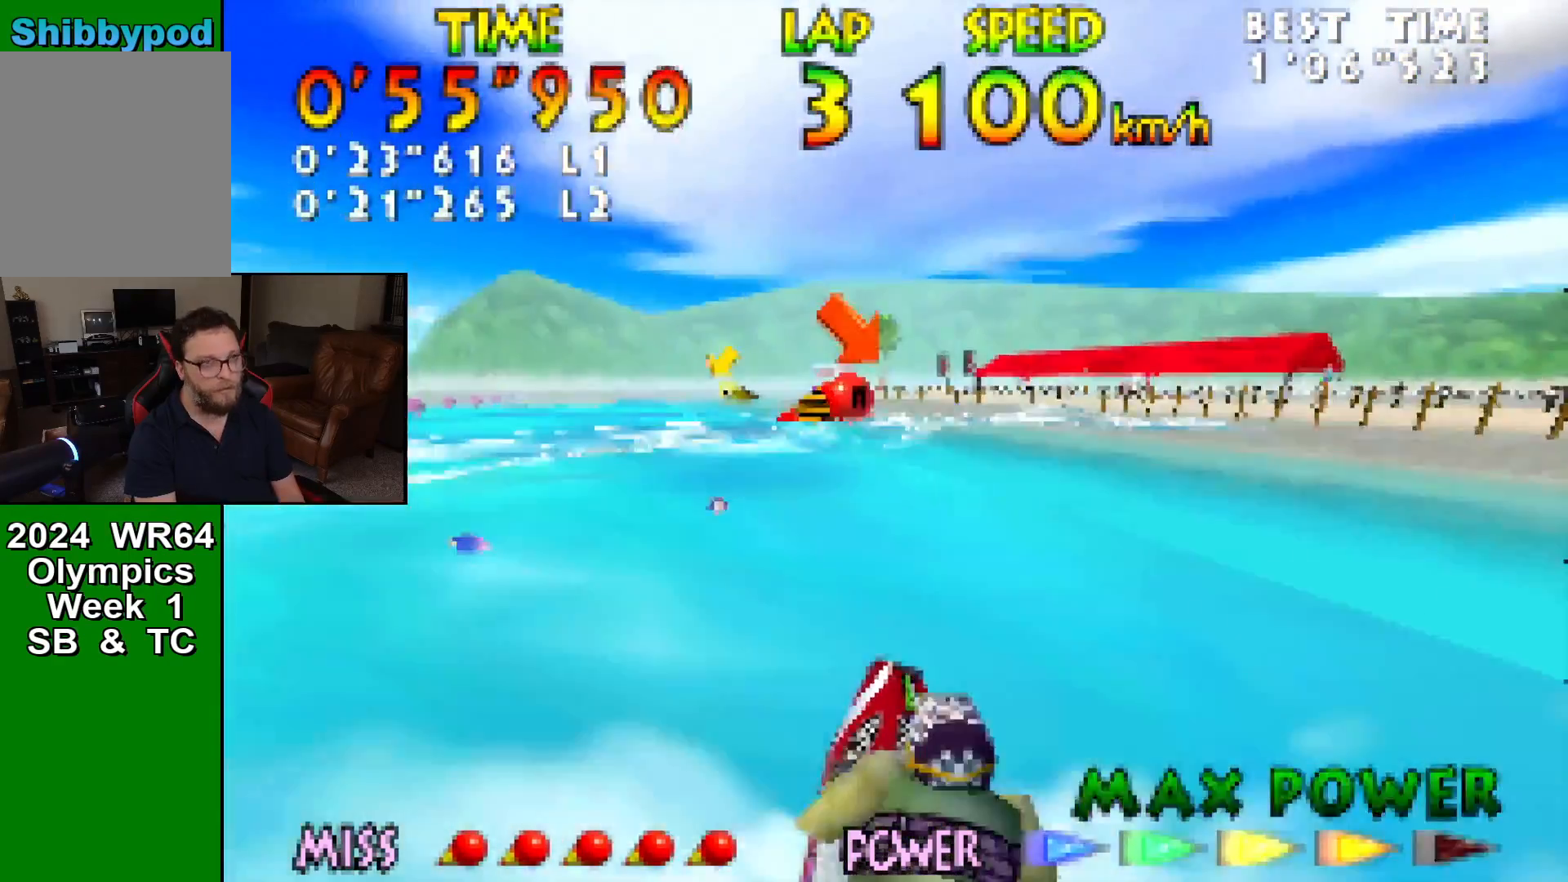
{"buttons": [], "left_stick": "left", "events": [[33, "B", "up"], [33, "left_stick", "left"], [133, "B", "down"], [167, "left_stick", "center"], [217, "B", "up"], [317, "B", "down"], [383, "left_stick", "left"], [450, "B", "up"]]}
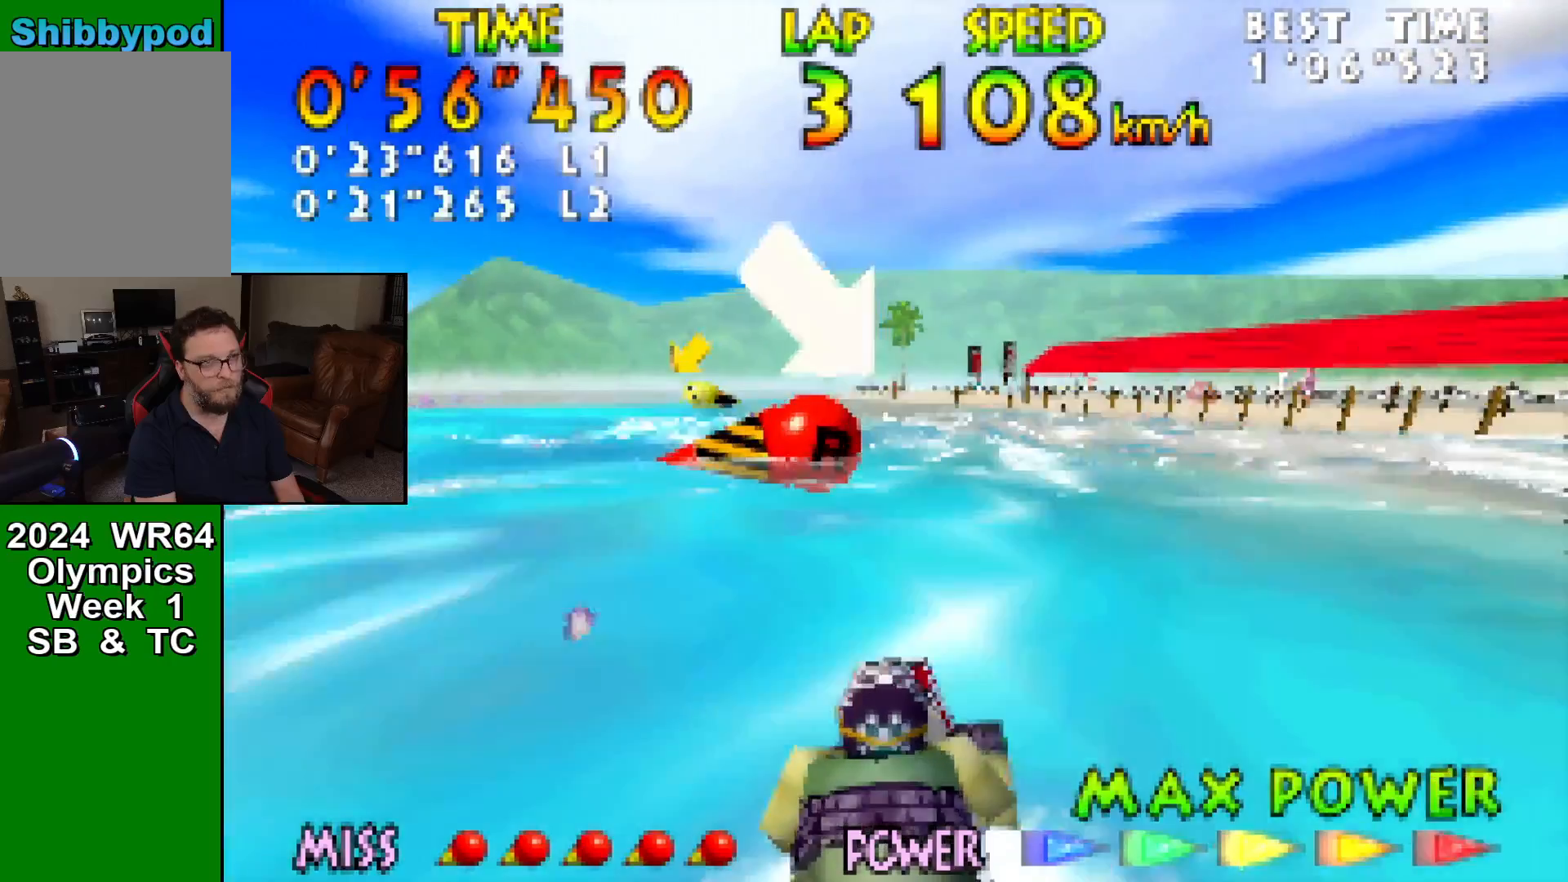
{"buttons": [], "left_stick": "center", "events": [[33, "B", "down"], [133, "B", "up"], [217, "B", "down"], [317, "B", "up"], [383, "B", "down"], [383, "left_stick", "center"], [467, "B", "up"]]}
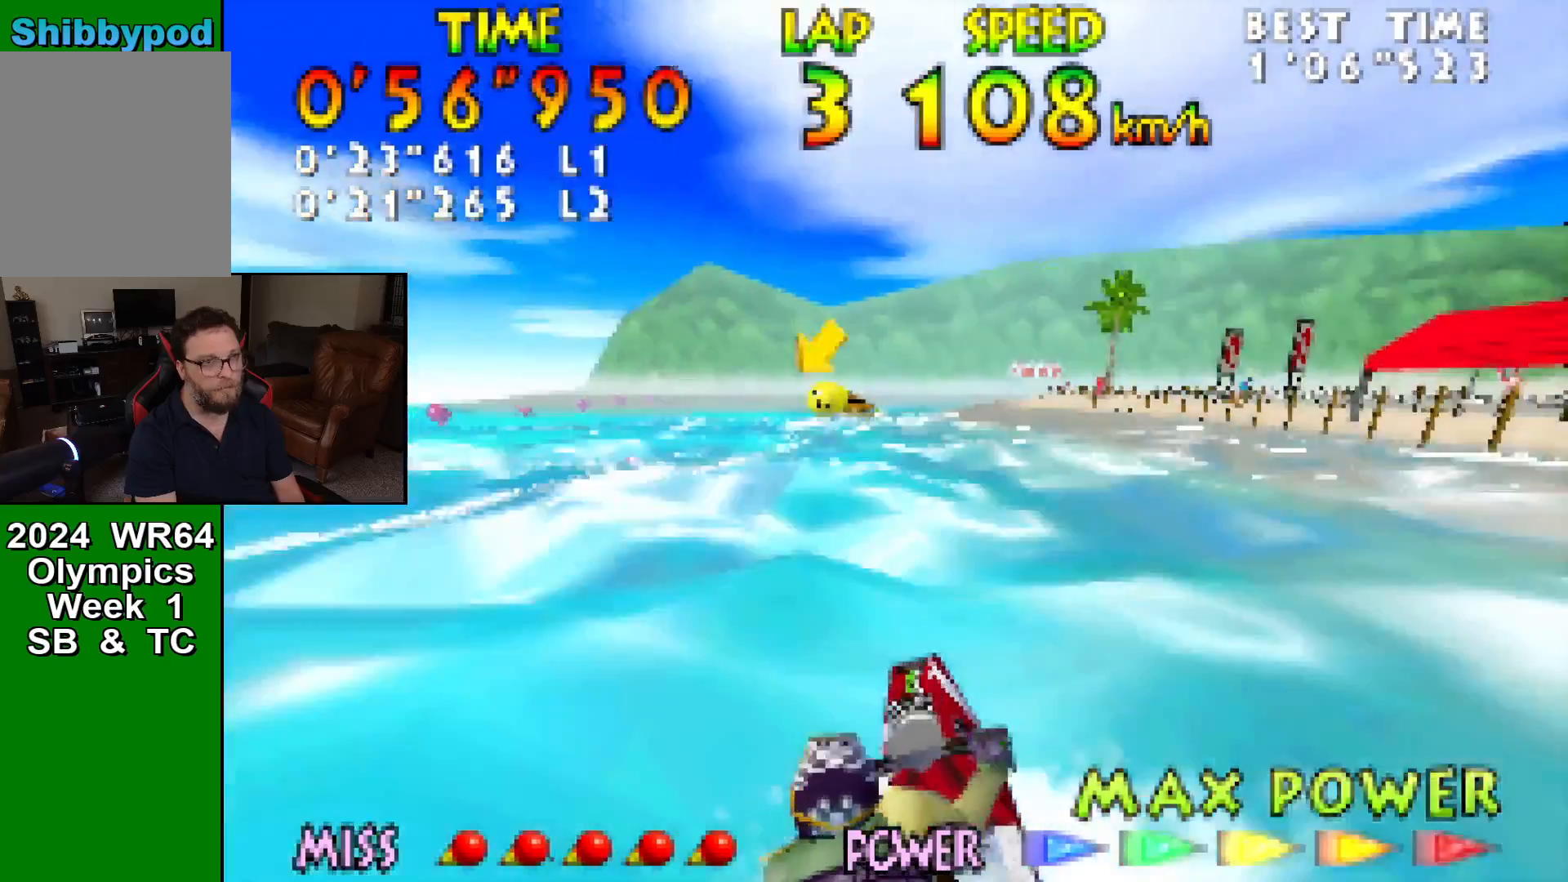
{"buttons": ["B"], "left_stick": "right", "events": [[67, "B", "down"], [67, "left_stick", "left"], [200, "B", "up"], [200, "left_stick", "center"], [283, "B", "down"], [383, "B", "up"], [433, "B", "down"], [467, "left_stick", "right"]]}
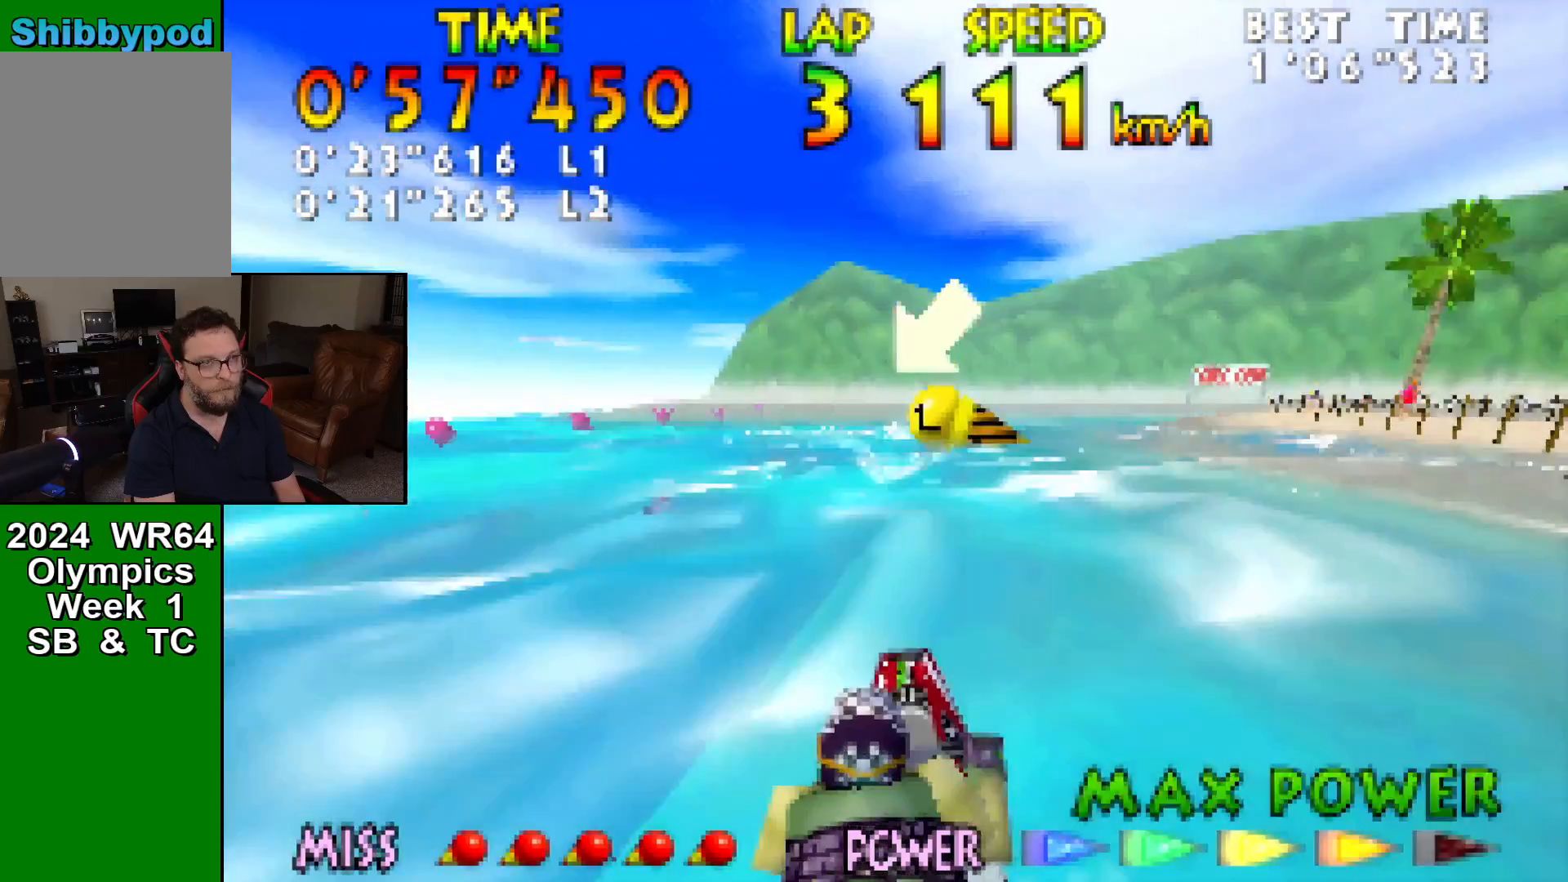
{"buttons": ["B"], "left_stick": "down-right", "events": [[33, "B", "up"], [133, "B", "down"], [217, "B", "up"], [283, "B", "down"], [383, "left_stick", "down-right"], [450, "B", "up"], [467, "B", "down"]]}
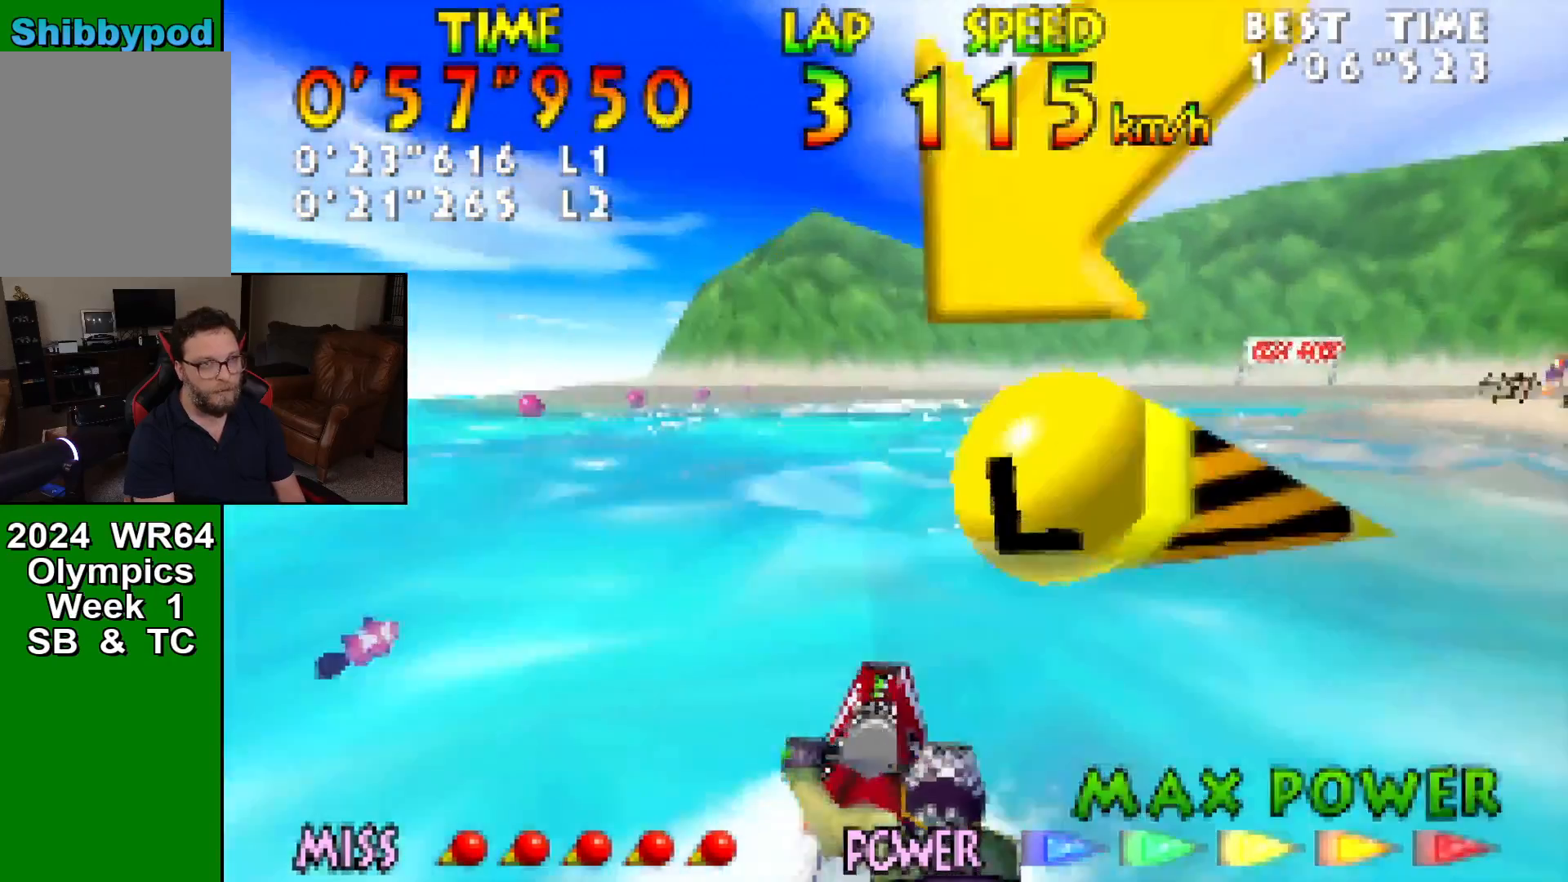
{"buttons": [], "left_stick": "right", "events": [[200, "B", "up"], [200, "left_stick", "center"], [217, "B", "down"], [283, "B", "up"], [383, "B", "down"], [433, "left_stick", "right"], [467, "B", "up"]]}
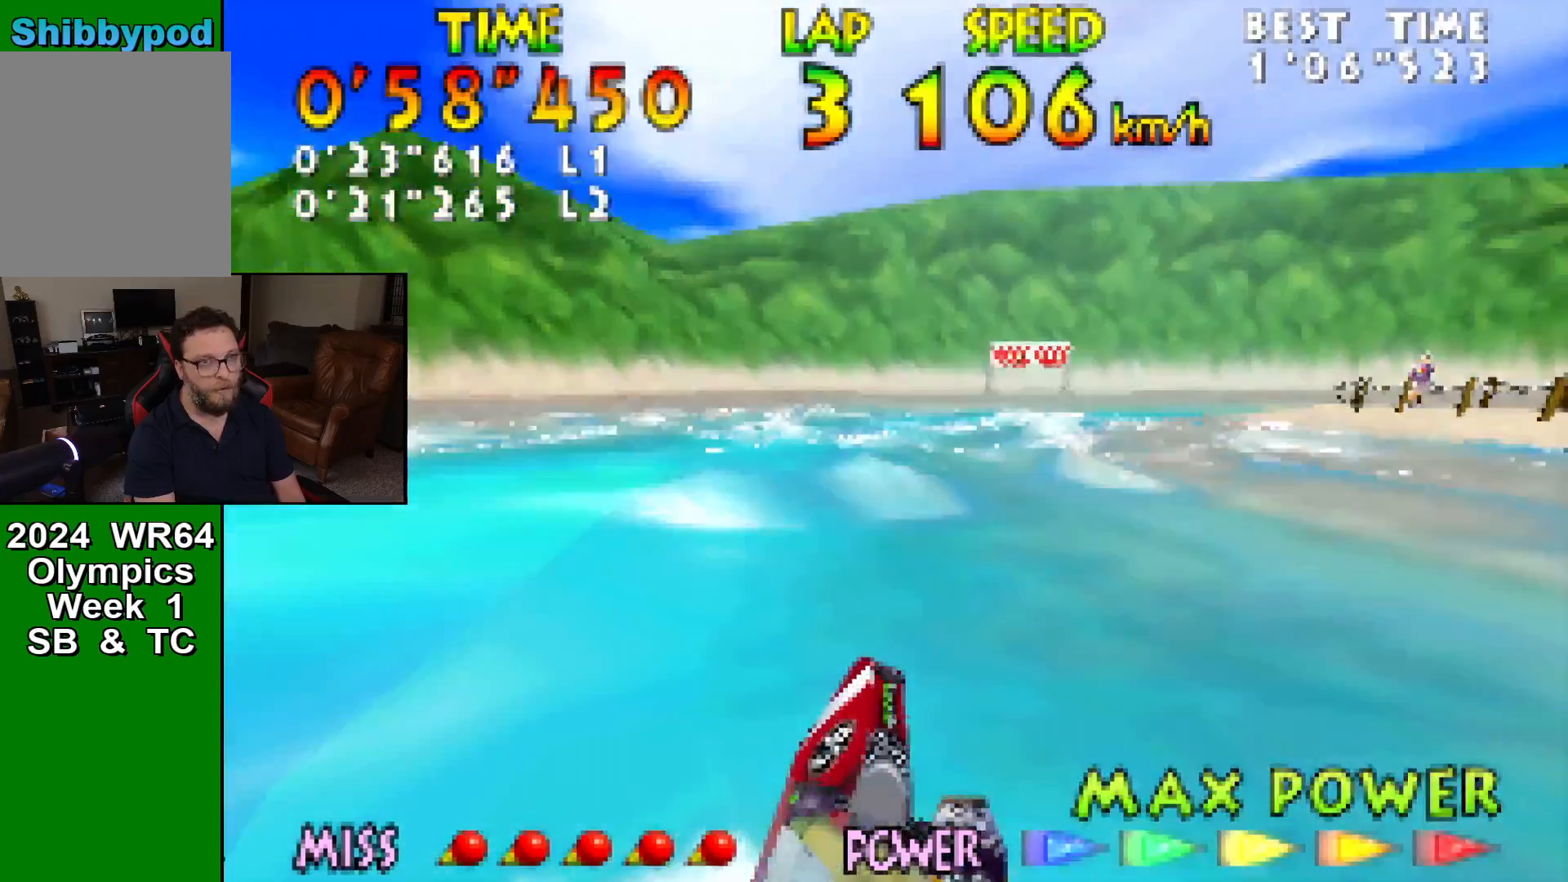
{"buttons": [], "left_stick": "right", "events": [[33, "B", "down"], [33, "left_stick", "center"], [133, "B", "up"], [133, "left_stick", "right"], [217, "B", "down"], [350, "B", "up"], [350, "left_stick", "center"], [383, "B", "down"], [433, "left_stick", "right"], [467, "B", "up"]]}
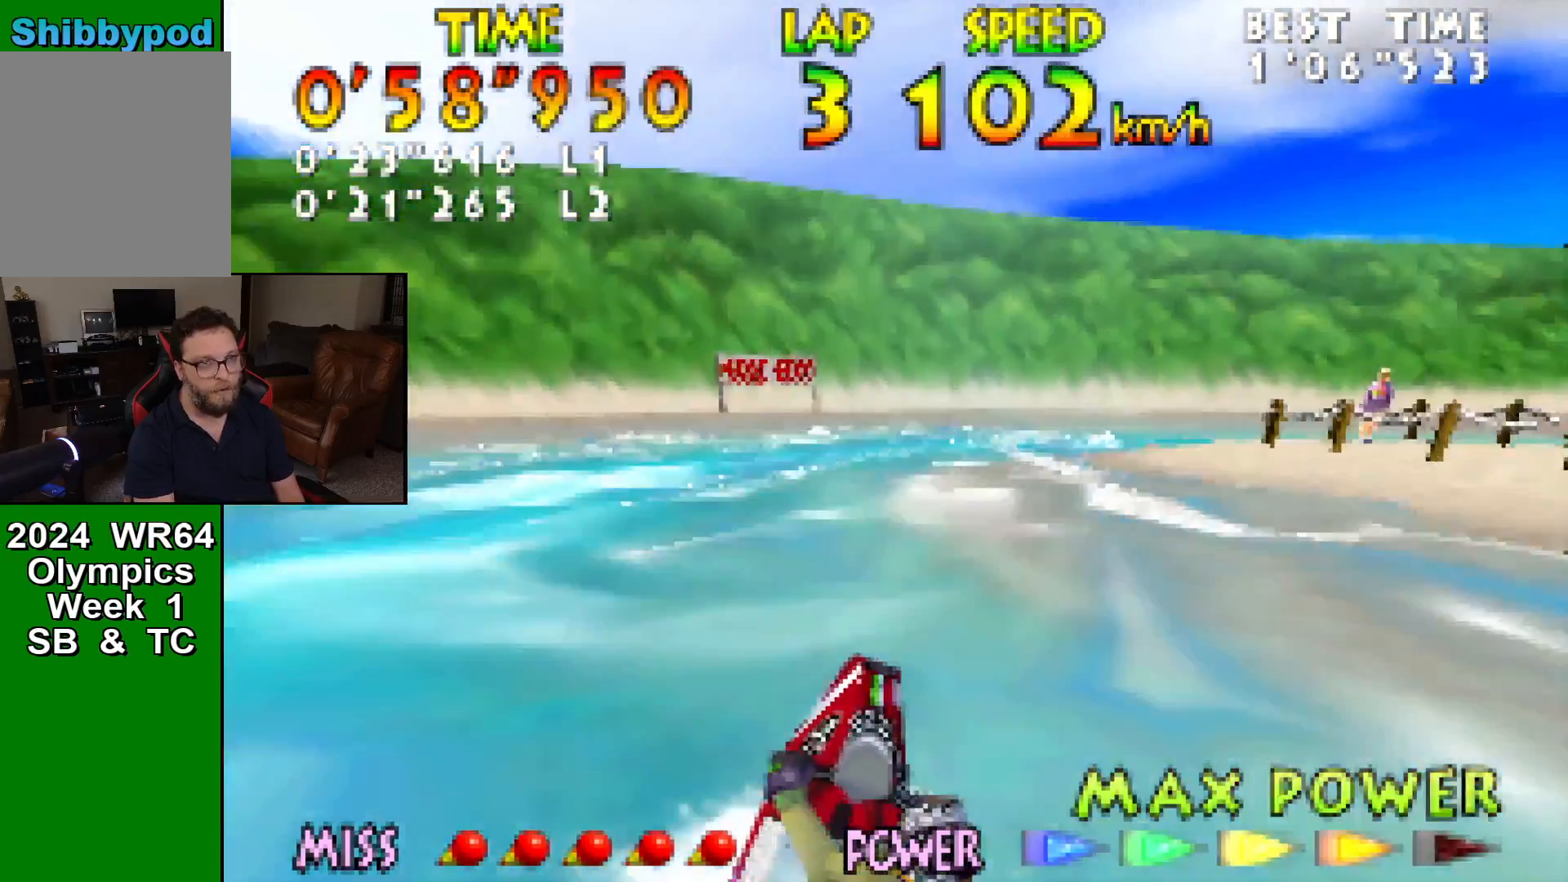
{"buttons": [], "left_stick": "down-right", "events": [[100, "B", "down"], [133, "left_stick", "center"], [183, "B", "up"], [217, "B", "down"], [217, "left_stick", "down-right"], [383, "B", "up"]]}
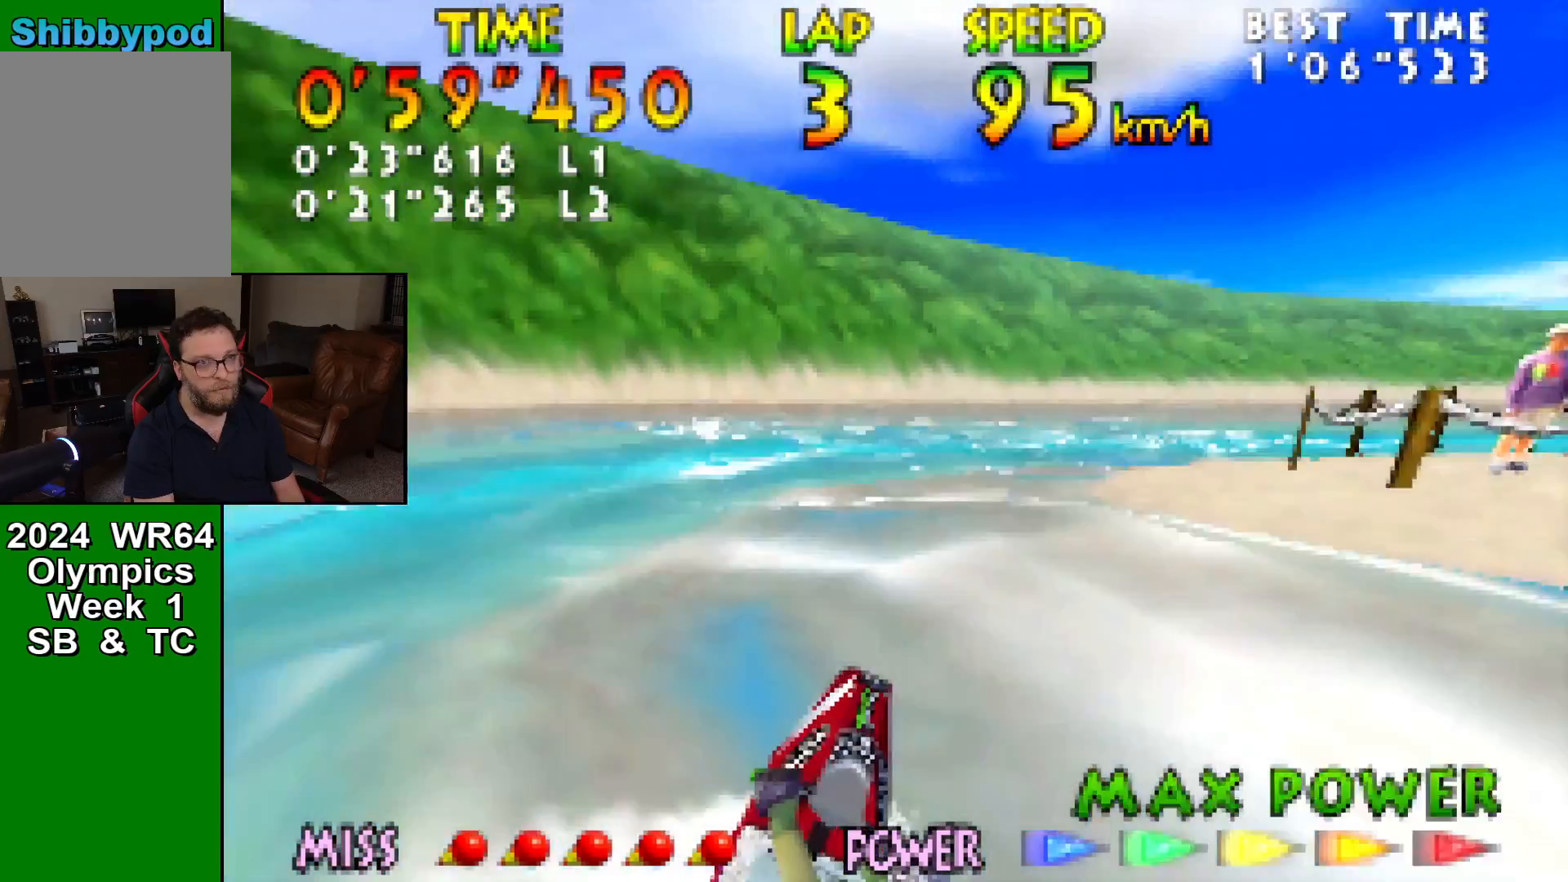
{"buttons": [], "left_stick": "right", "events": [[133, "left_stick", "center"], [283, "left_stick", "right"]]}
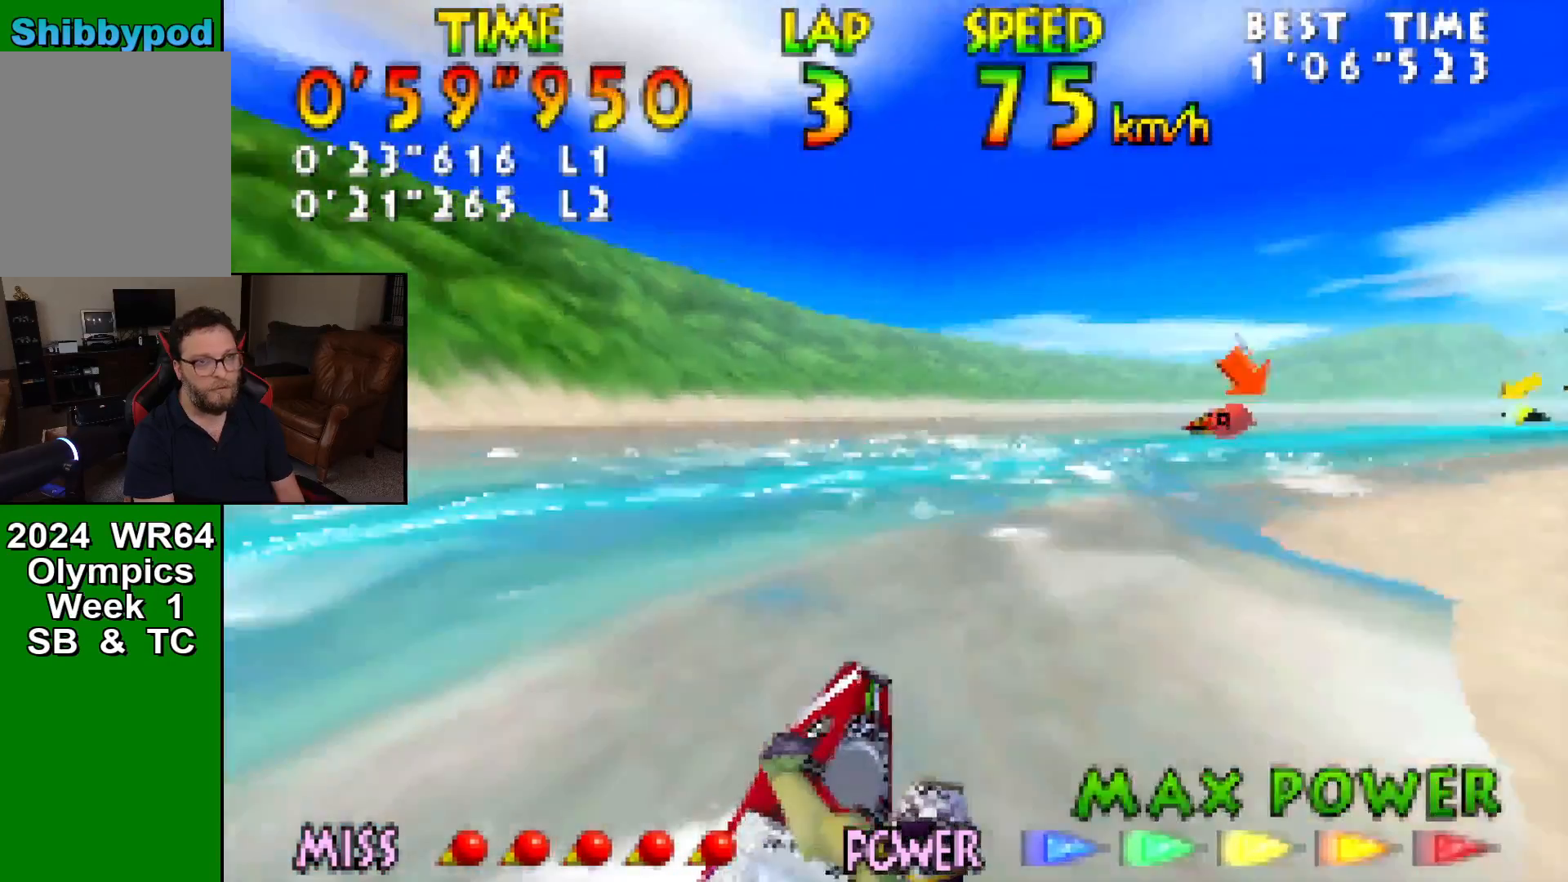
{"buttons": ["B"], "left_stick": "center", "events": [[100, "left_stick", "center"], [183, "left_stick", "right"], [283, "left_stick", "center"], [350, "B", "down"], [383, "B", "up"], [500, "B", "down"]]}
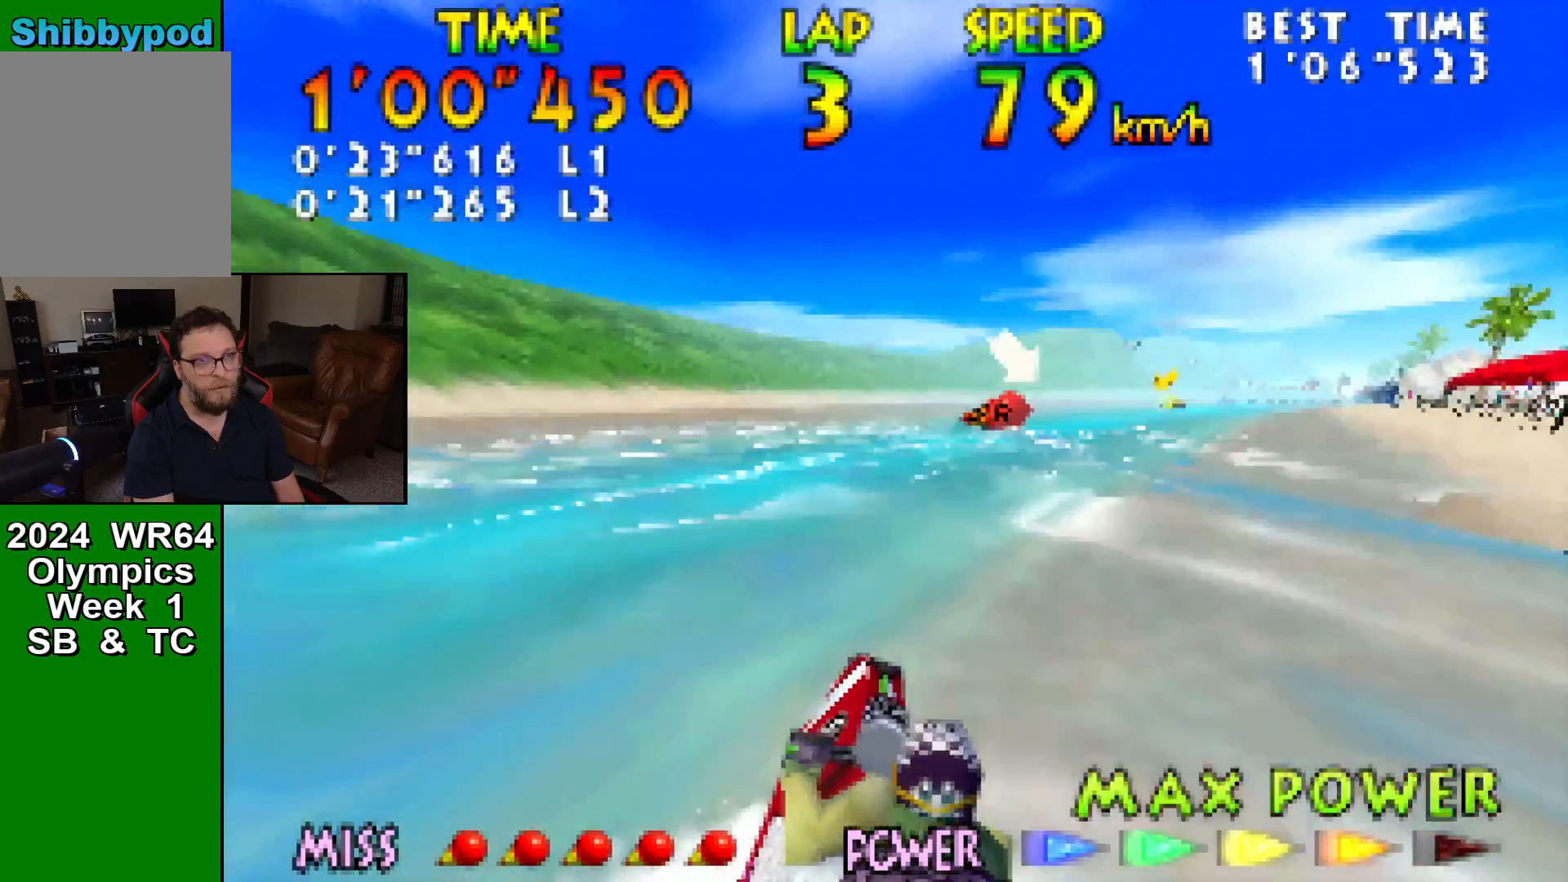
{"buttons": ["B"], "left_stick": "center", "events": [[100, "B", "up"], [133, "B", "down"], [250, "B", "up"], [350, "B", "down"], [350, "left_stick", "right"], [433, "B", "up"], [433, "left_stick", "center"], [500, "B", "down"]]}
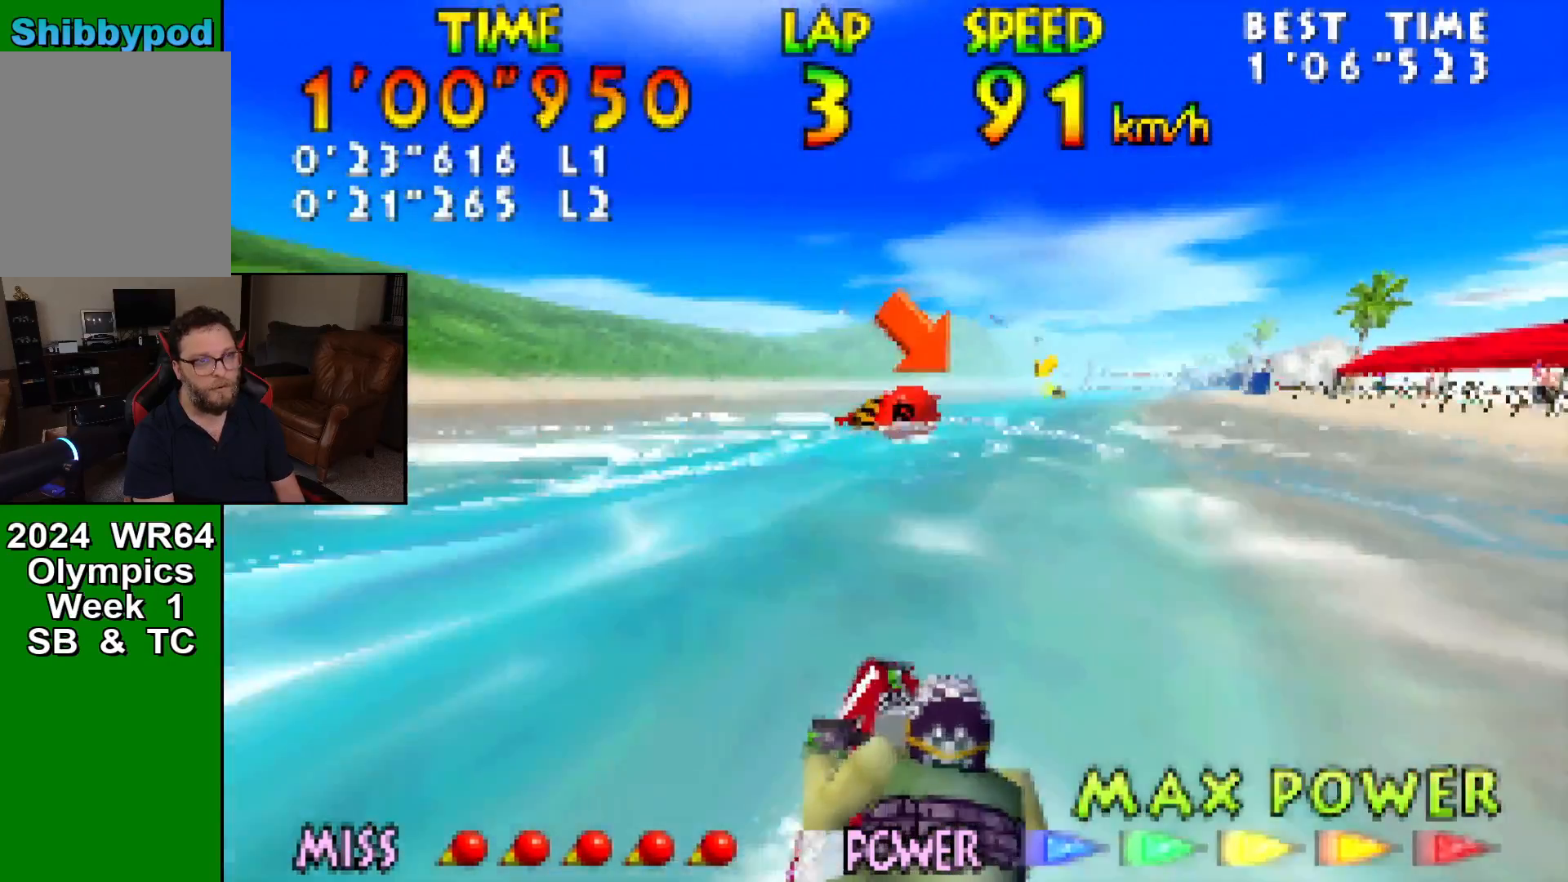
{"buttons": [], "left_stick": "center", "events": [[100, "B", "up"], [200, "B", "down"], [283, "B", "up"], [350, "B", "down"], [500, "B", "up"]]}
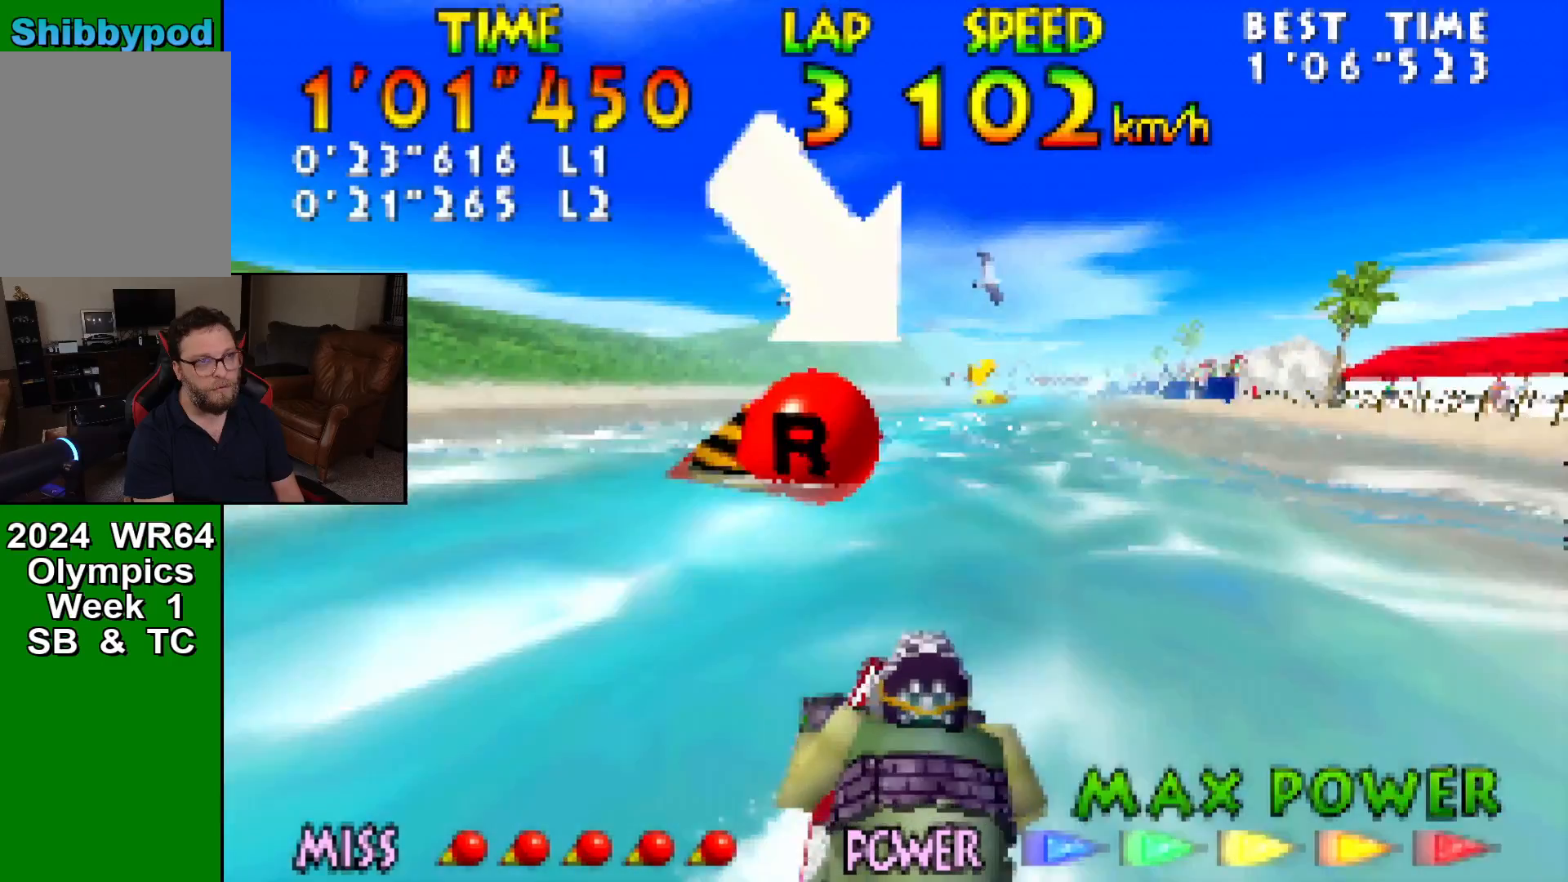
{"buttons": [], "left_stick": "center", "events": [[33, "B", "down"], [133, "B", "up"], [200, "B", "down"], [350, "B", "up"], [383, "B", "down"], [500, "B", "up"]]}
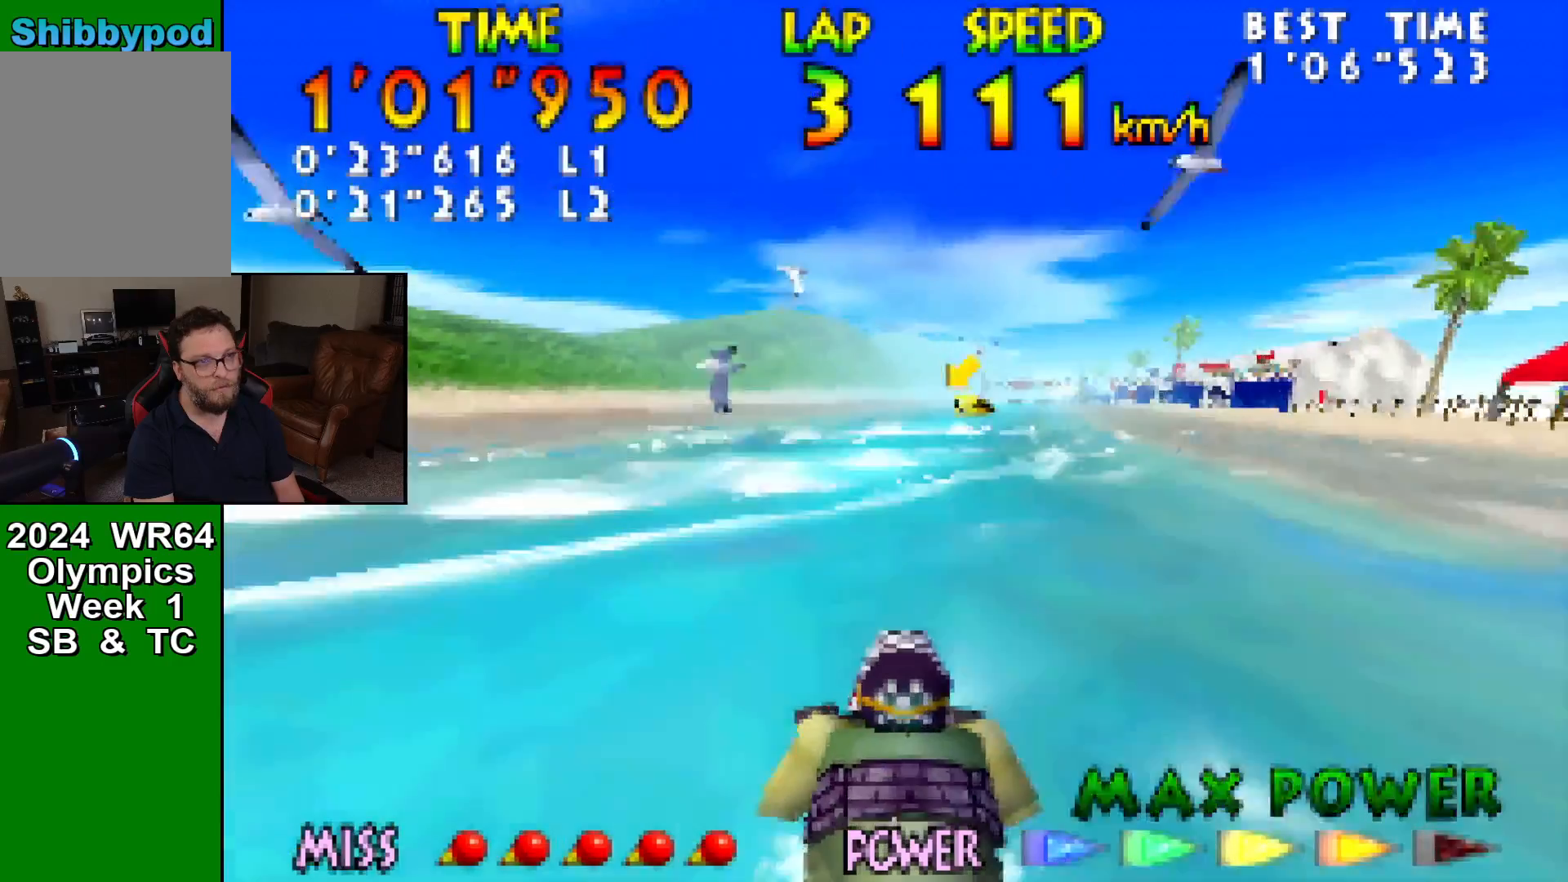
{"buttons": ["B"], "left_stick": "center", "events": [[17, "left_stick", "right"], [100, "B", "down"], [133, "left_stick", "center"], [200, "B", "up"], [250, "B", "down"], [250, "left_stick", "right"], [350, "B", "up"], [350, "left_stick", "center"], [433, "B", "down"]]}
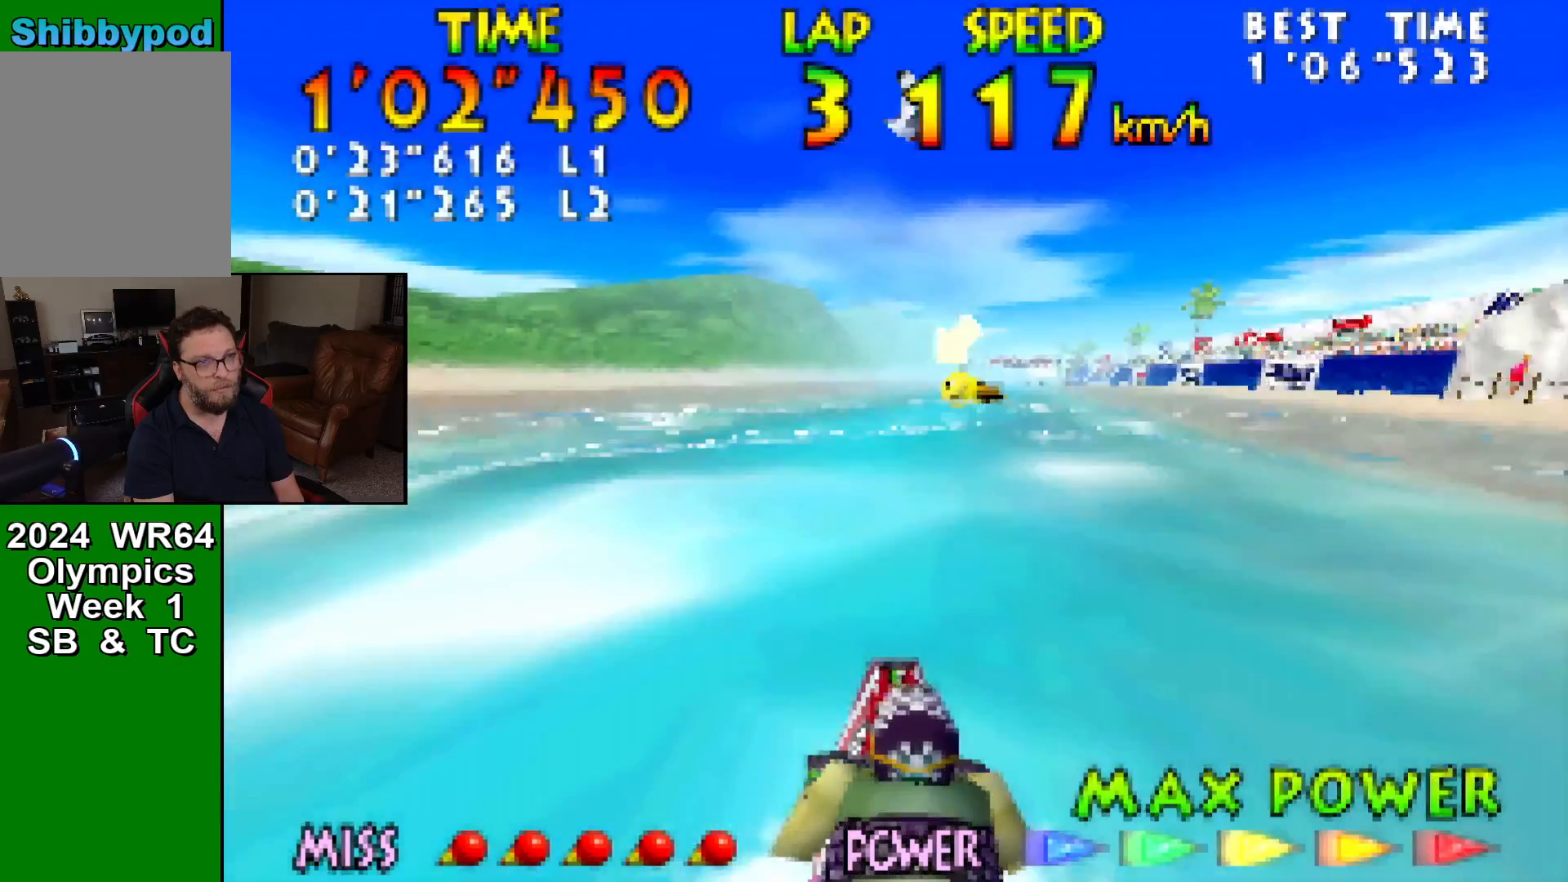
{"buttons": ["B"], "left_stick": "center", "events": [[33, "B", "up"], [100, "B", "down"], [183, "B", "up"], [183, "left_stick", "right"], [283, "B", "down"], [283, "left_stick", "center"], [417, "B", "up"], [433, "B", "down"]]}
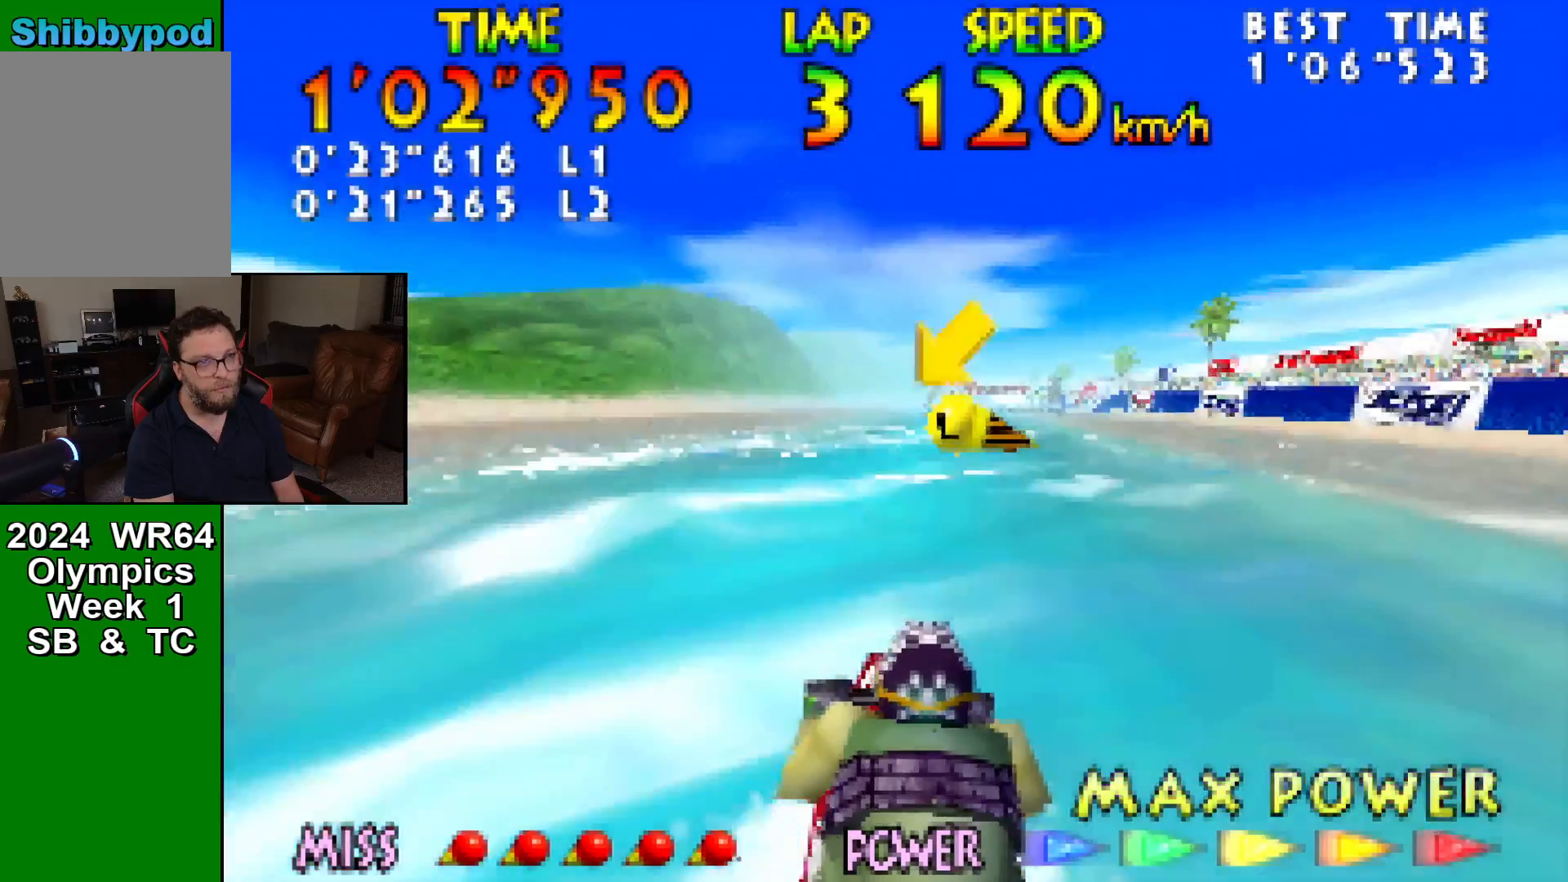
{"buttons": [], "left_stick": "left", "events": [[33, "B", "up"], [100, "B", "down"], [250, "B", "up"], [450, "left_stick", "left"]]}
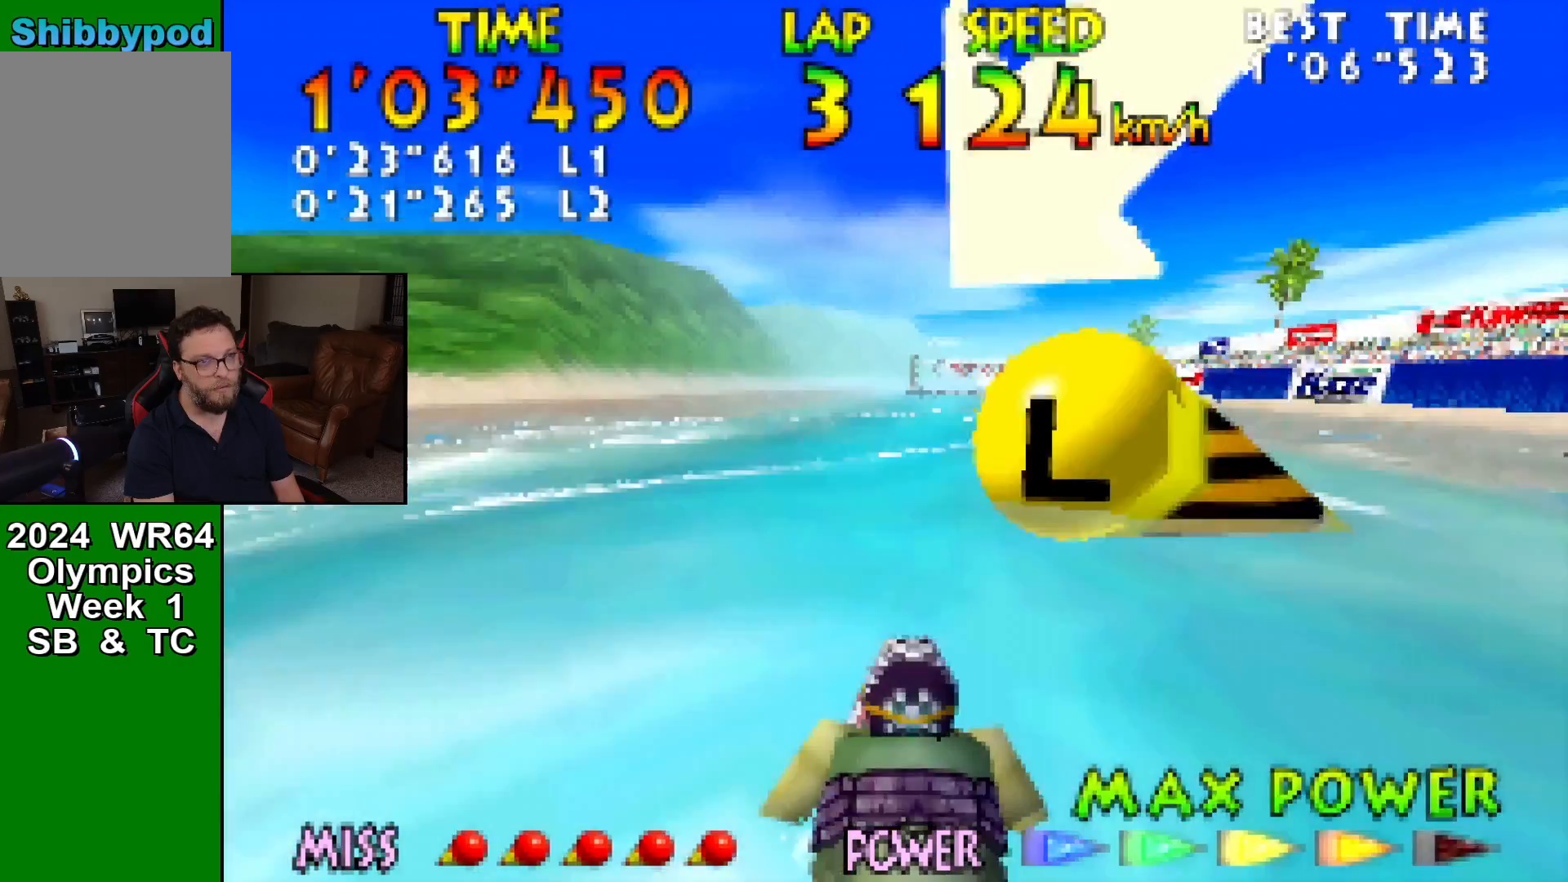
{"buttons": [], "left_stick": "center", "events": [[100, "B", "down"], [100, "left_stick", "center"], [183, "B", "up"], [250, "B", "down"], [283, "left_stick", "right"], [350, "B", "up"], [400, "B", "down"], [450, "left_stick", "center"], [500, "B", "up"]]}
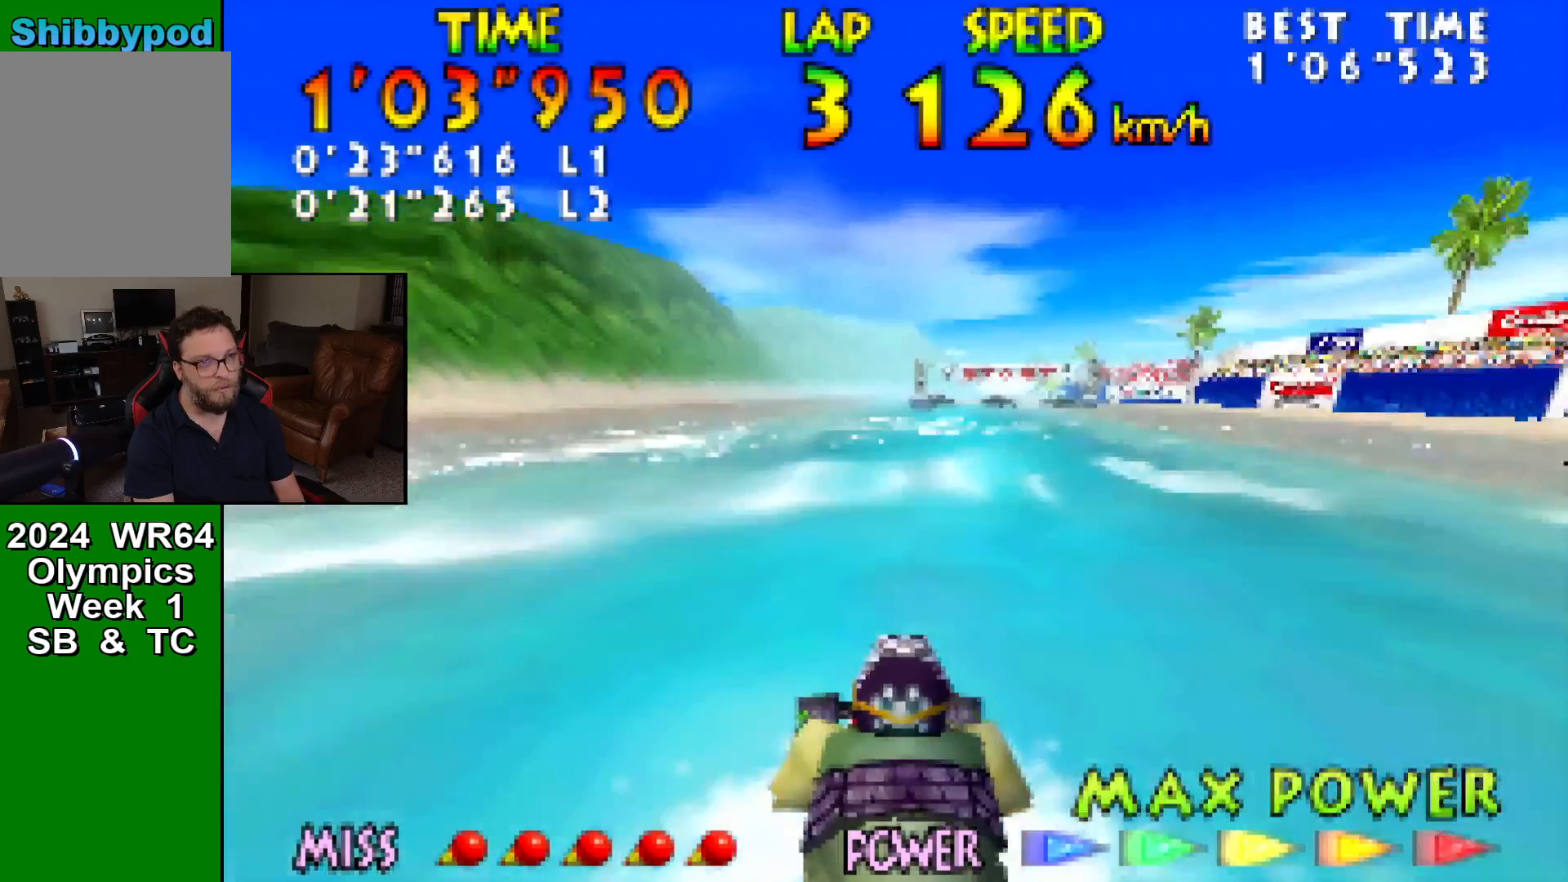
{"buttons": [], "left_stick": "center", "events": []}
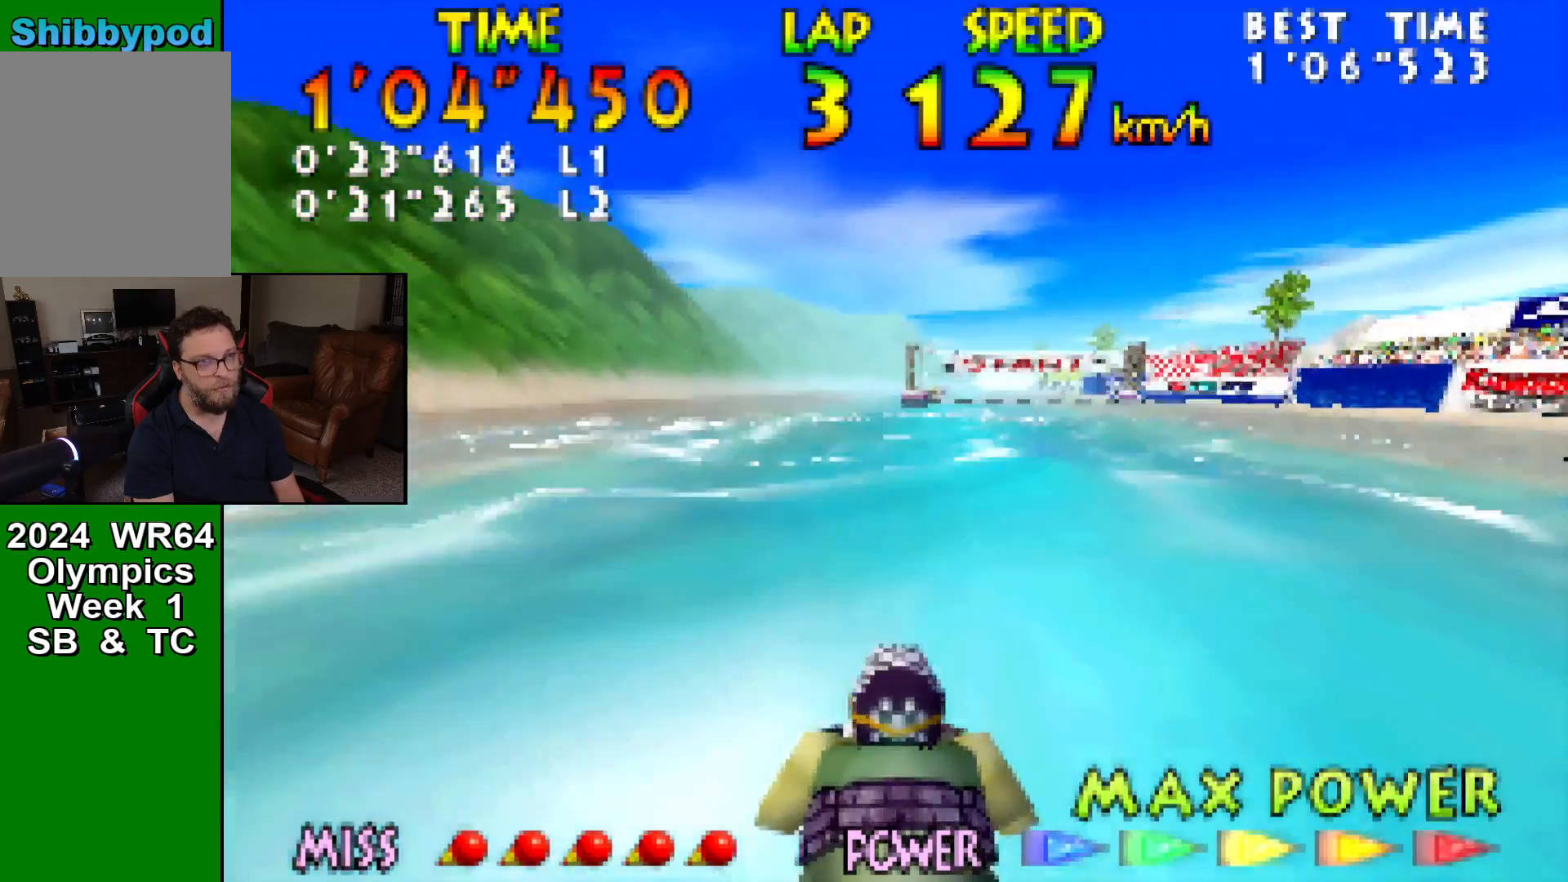
{"buttons": [], "left_stick": "center", "events": [[33, "B", "down"], [33, "left_stick", "left"], [100, "B", "up"], [167, "left_stick", "center"], [183, "B", "down"], [317, "B", "up"], [350, "B", "down"], [500, "B", "up"]]}
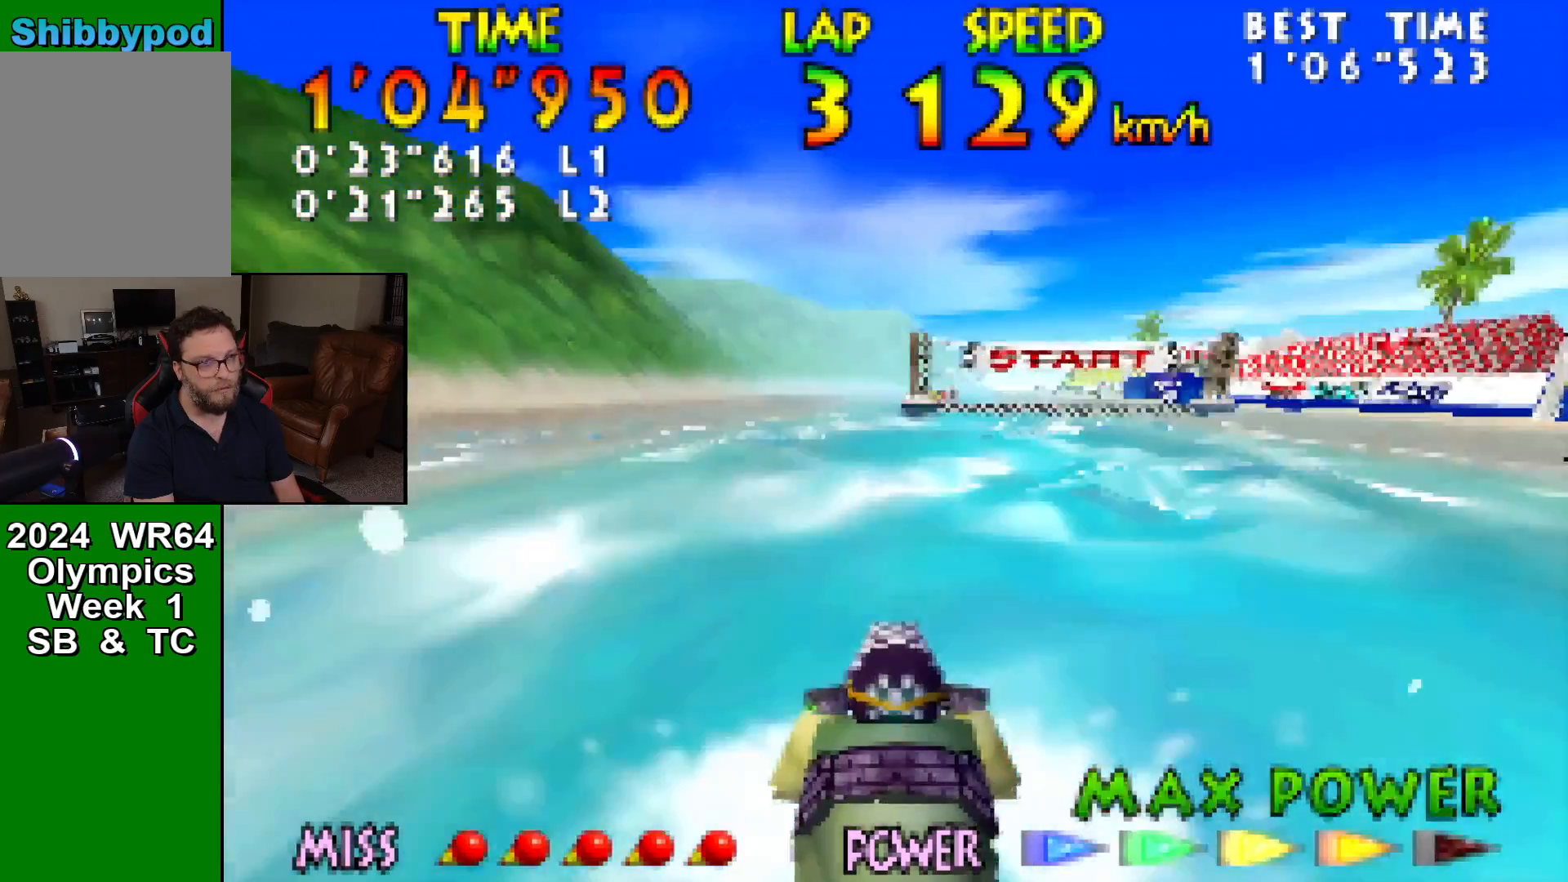
{"buttons": ["B"], "left_stick": "center", "events": [[433, "B", "down"]]}
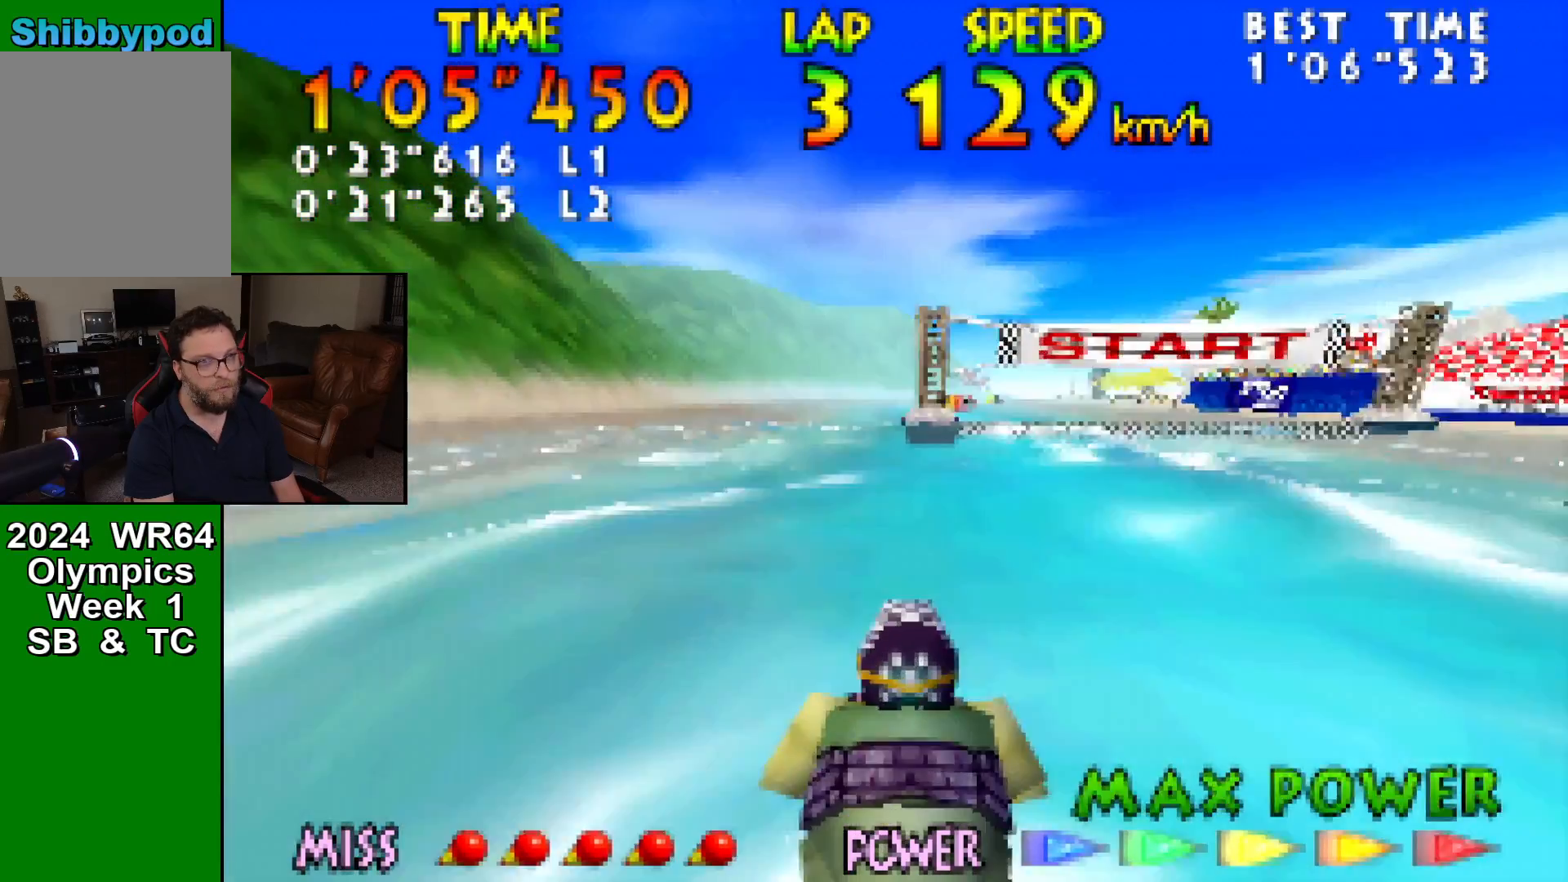
{"buttons": ["B"], "left_stick": "center", "events": [[67, "B", "up"], [167, "B", "down"], [183, "B", "up"], [317, "B", "down"], [417, "B", "up"], [433, "B", "down"]]}
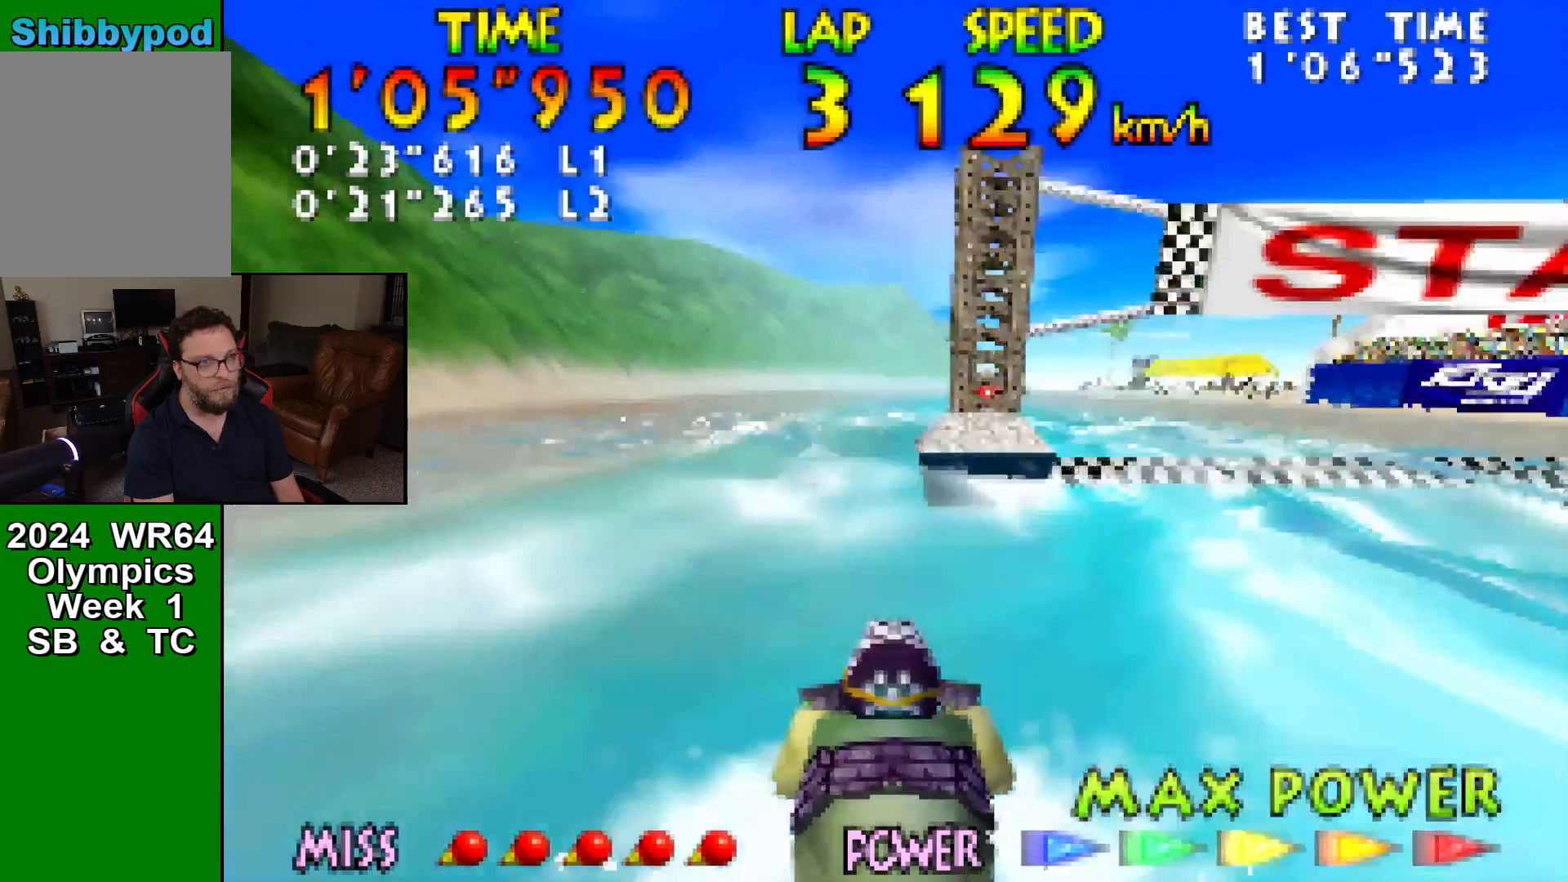
{"buttons": ["B"], "left_stick": "center", "events": [[100, "B", "up"], [317, "B", "down"], [350, "B", "up"], [400, "B", "down"]]}
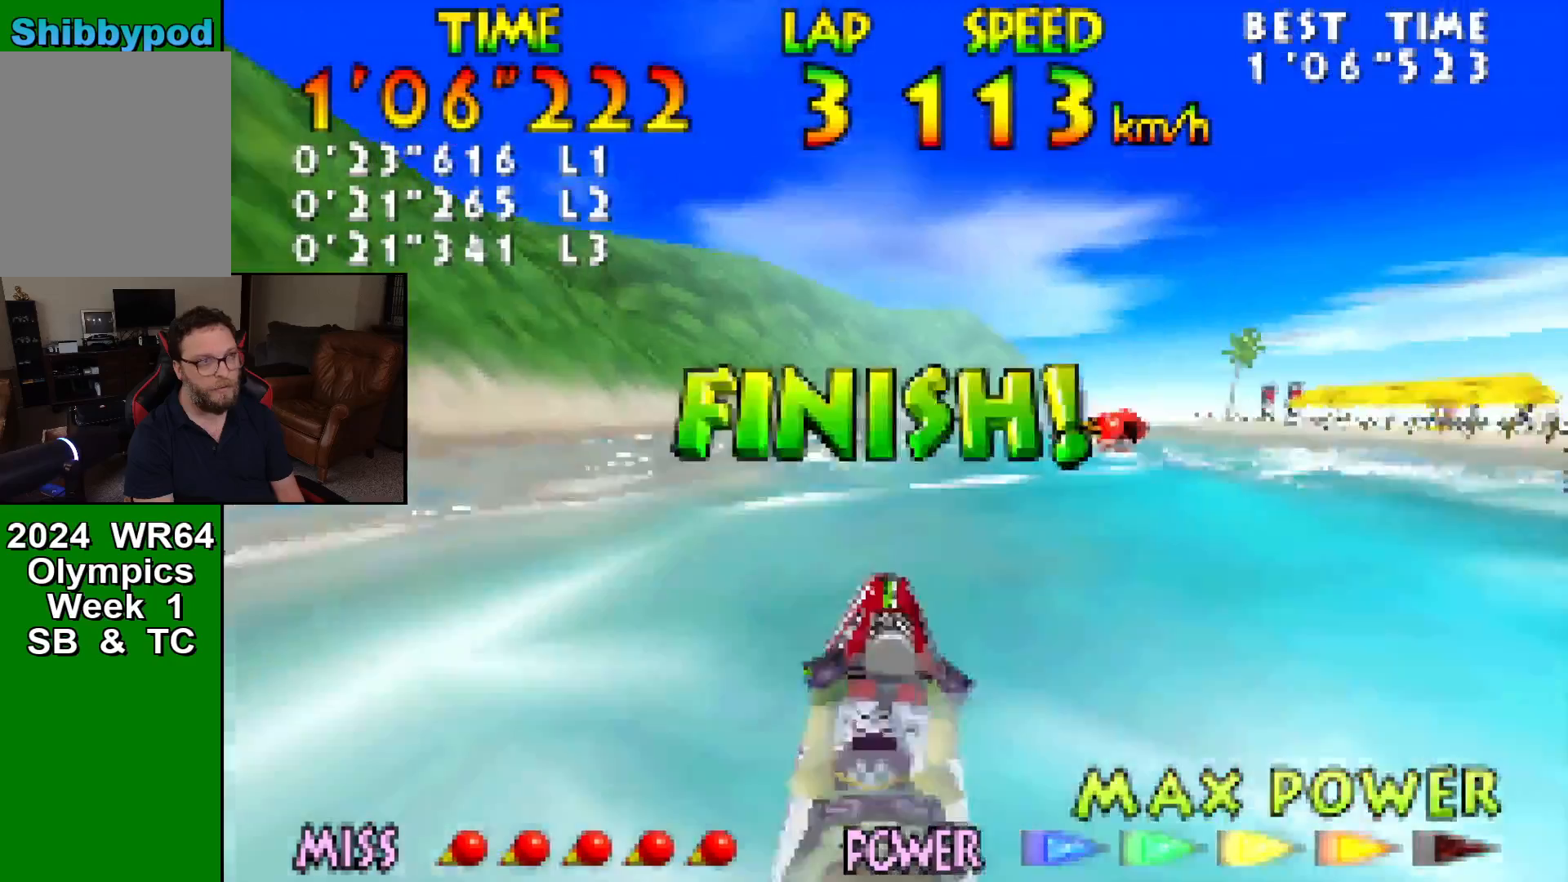
{"buttons": ["B"], "left_stick": "center", "events": []}
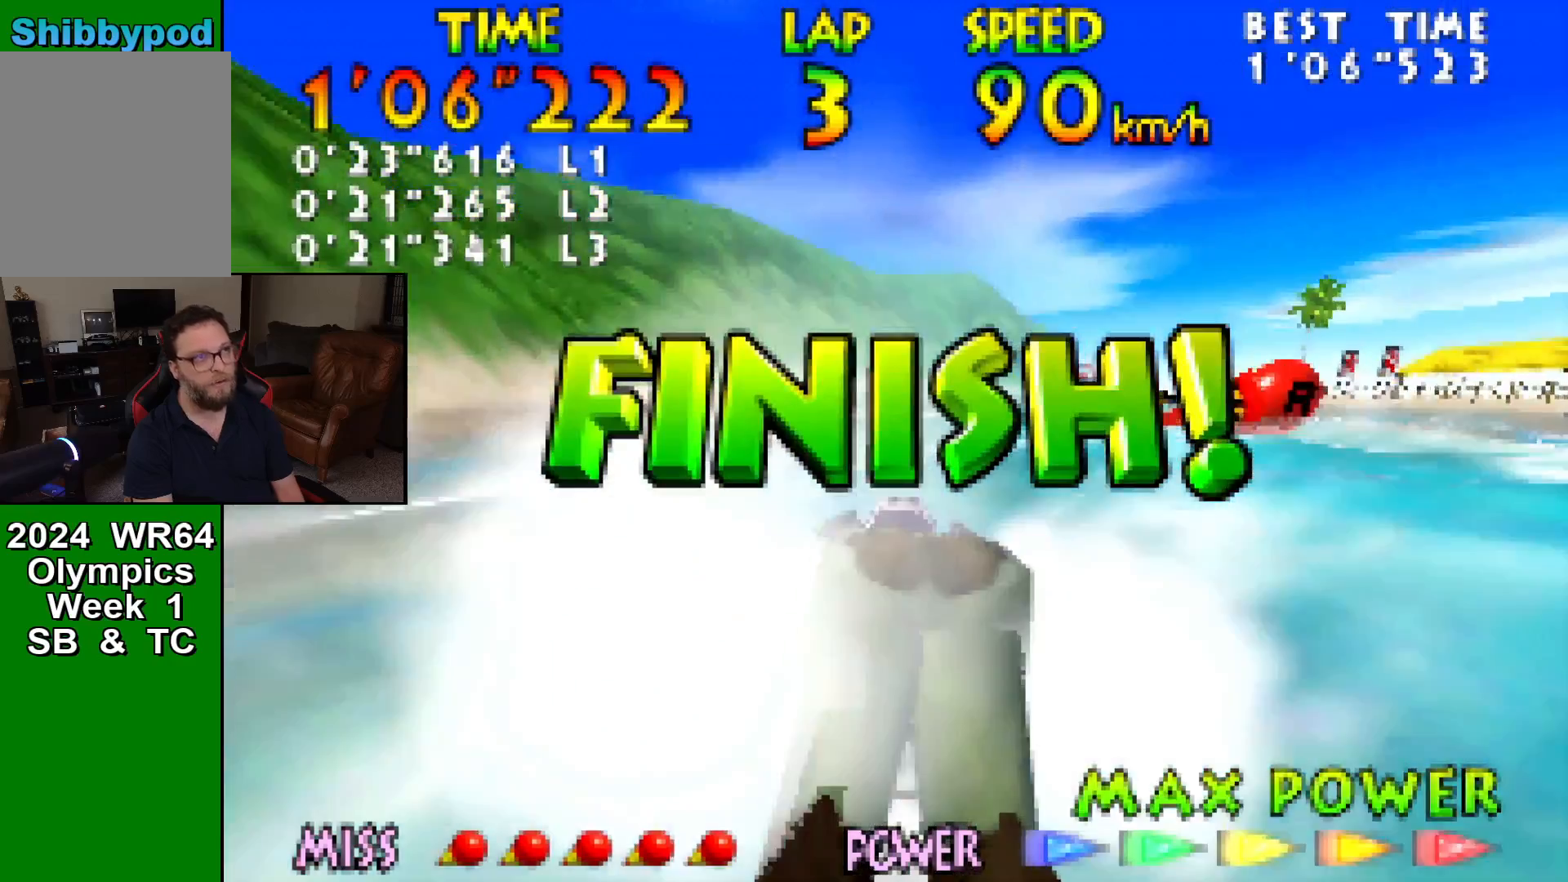
{"buttons": [], "left_stick": "center", "events": [[67, "B", "up"]]}